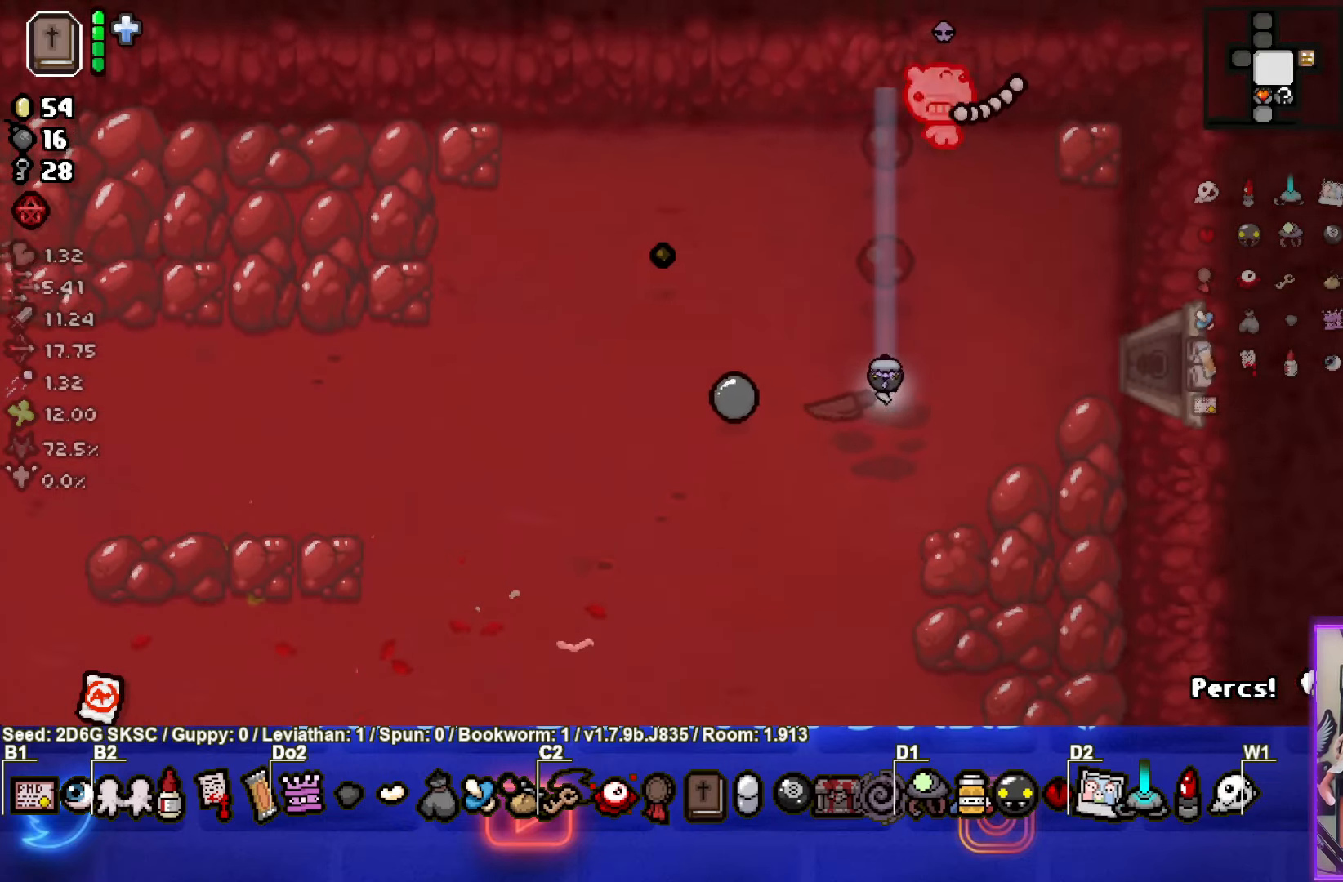
Gameplay with a controller (PlayStation layout); each line is a JSON object with the inputs held at the frame after it. "events" lists button and stick changes between this image and that frame as [ms after this image, input, new state], when the widget could be followed in between.
{"buttons": [], "left_stick": "up-right", "right_stick": "center", "events": [[184, "left_stick", "down-right"], [350, "TRIANGLE", "up"], [484, "left_stick", "up-right"]]}
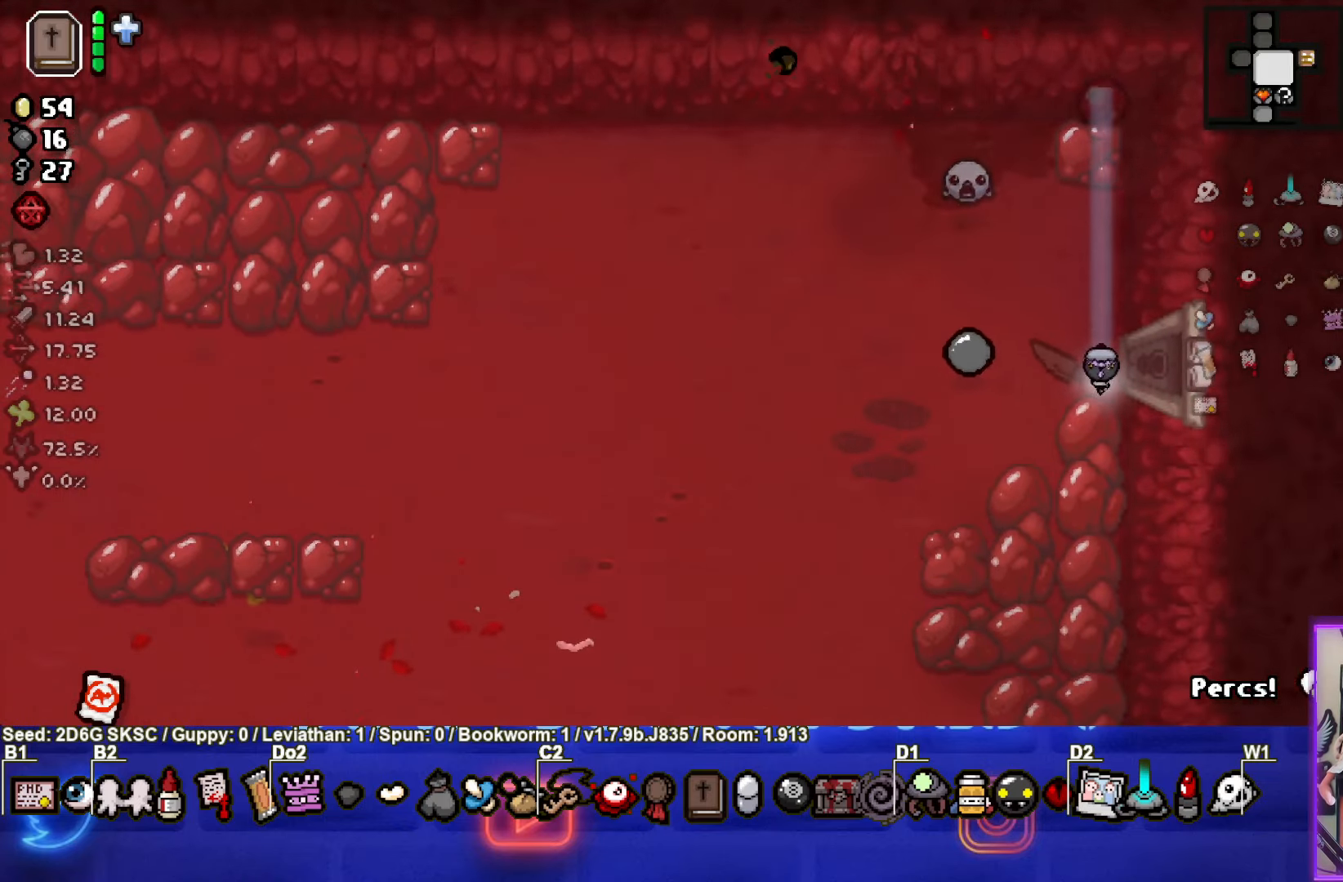
{"buttons": [], "left_stick": "up-right", "right_stick": "center", "events": []}
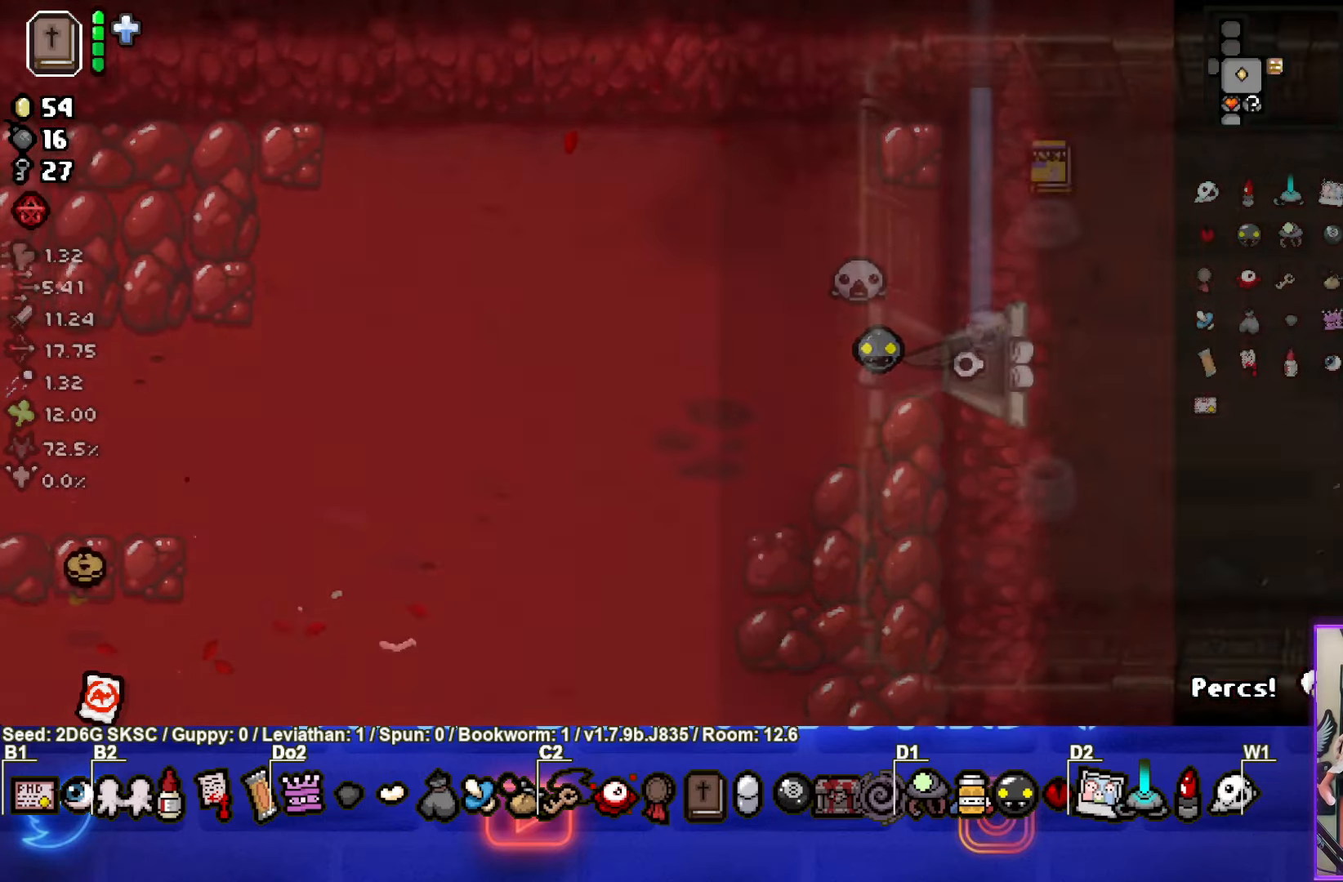
{"buttons": [], "left_stick": "up", "right_stick": "center", "events": [[284, "left_stick", "right"], [500, "left_stick", "up"]]}
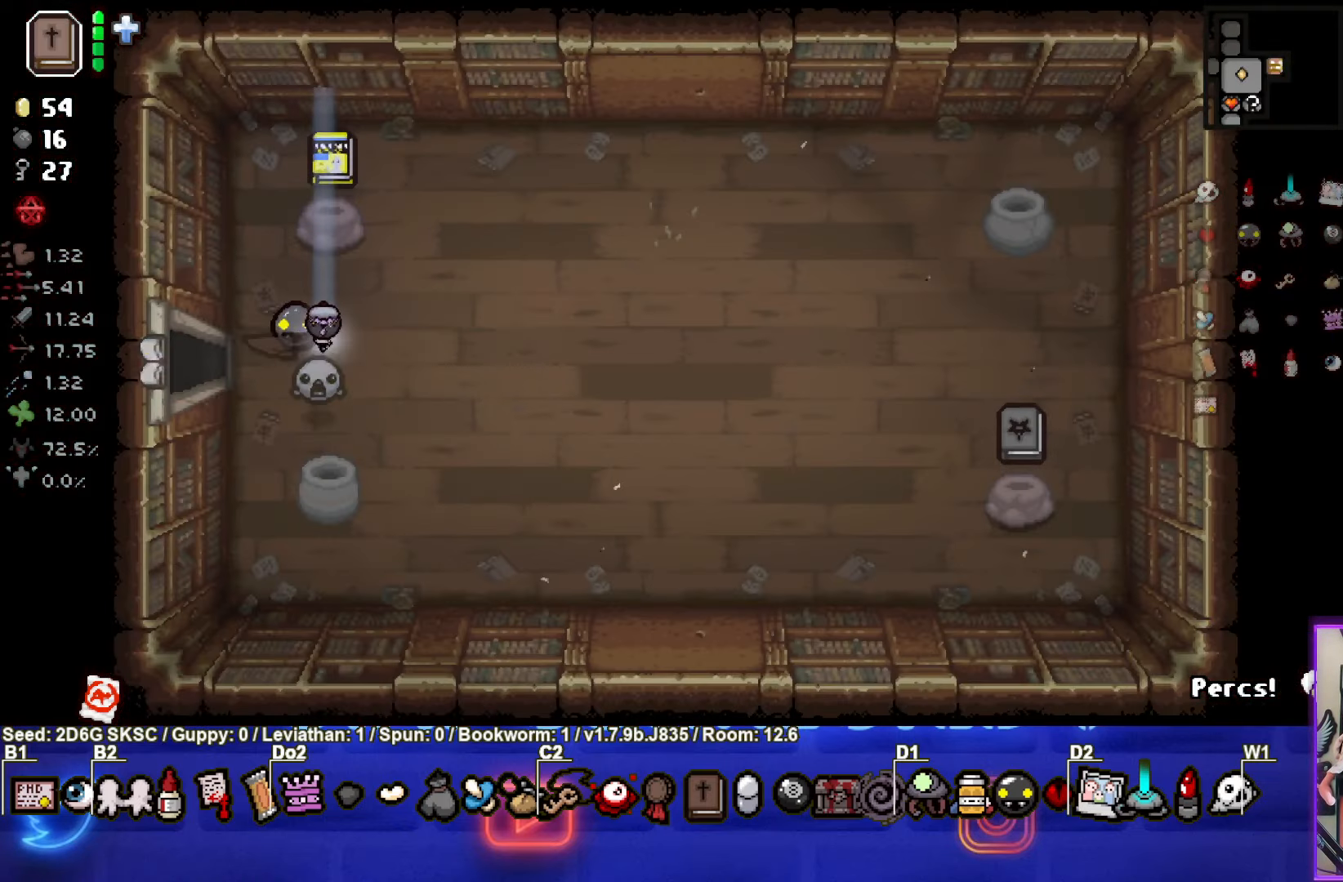
{"buttons": [], "left_stick": "down-right", "right_stick": "center", "events": [[384, "left_stick", "down-right"]]}
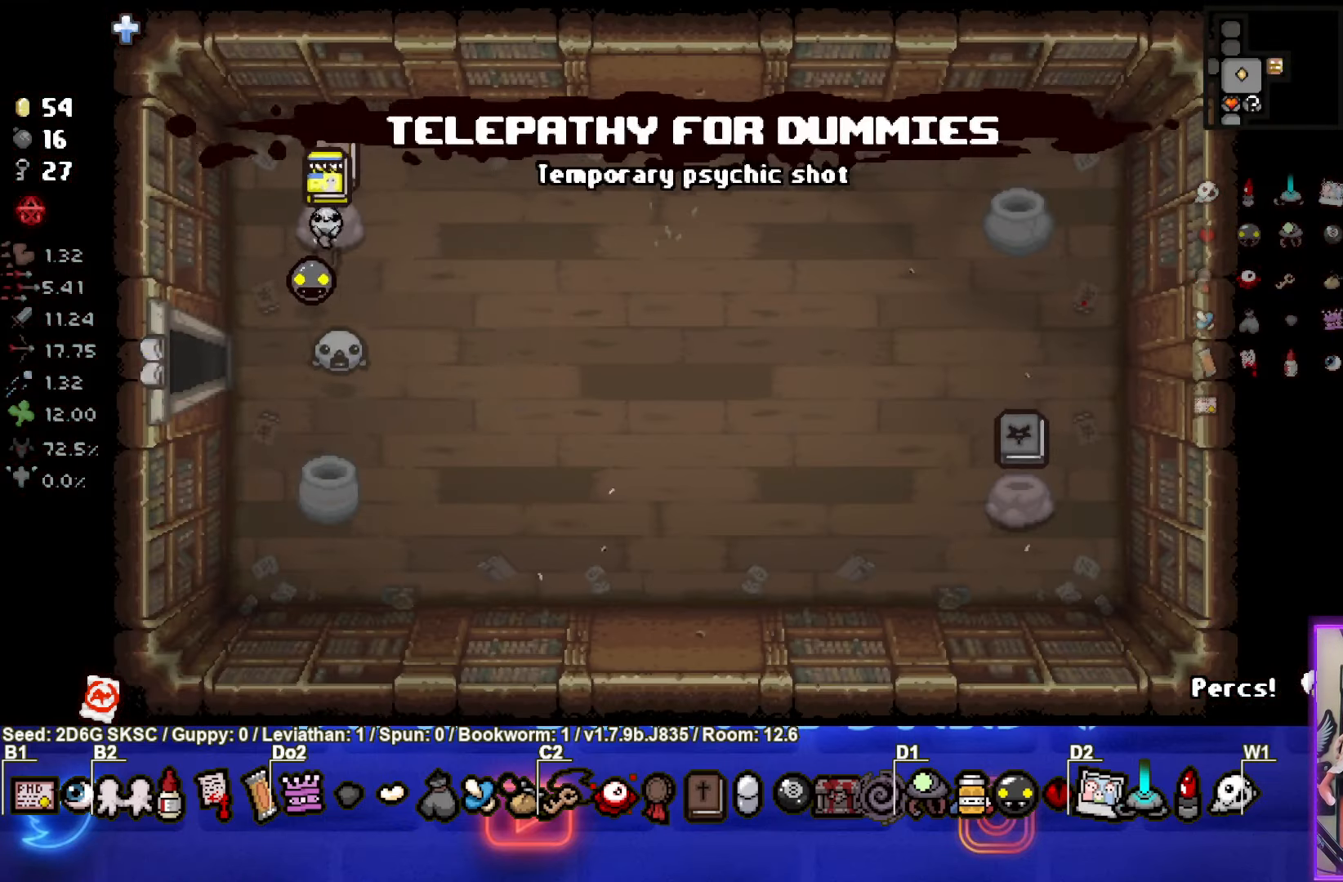
{"buttons": [], "left_stick": "down-right", "right_stick": "center", "events": []}
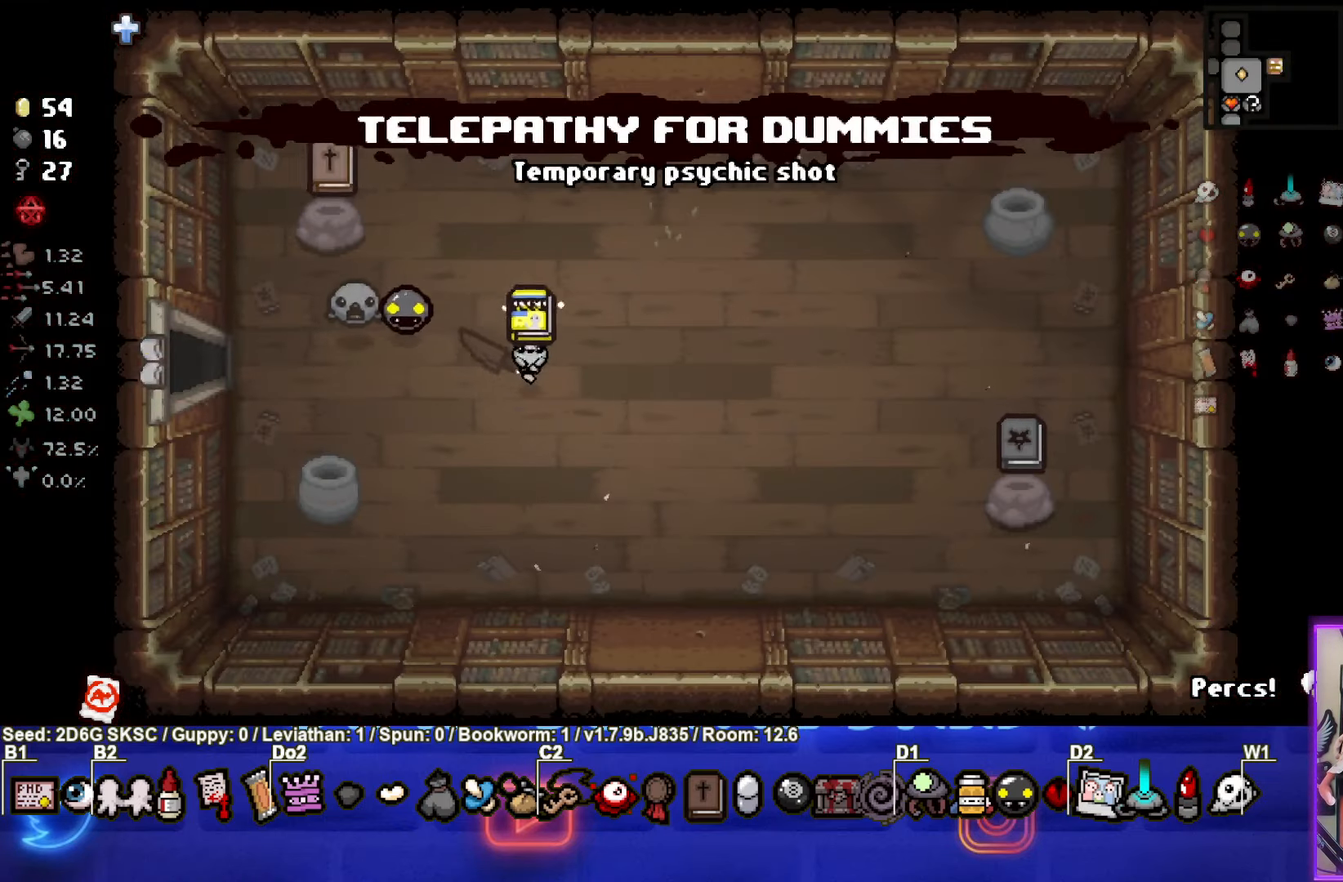
{"buttons": [], "left_stick": "down-right", "right_stick": "center", "events": []}
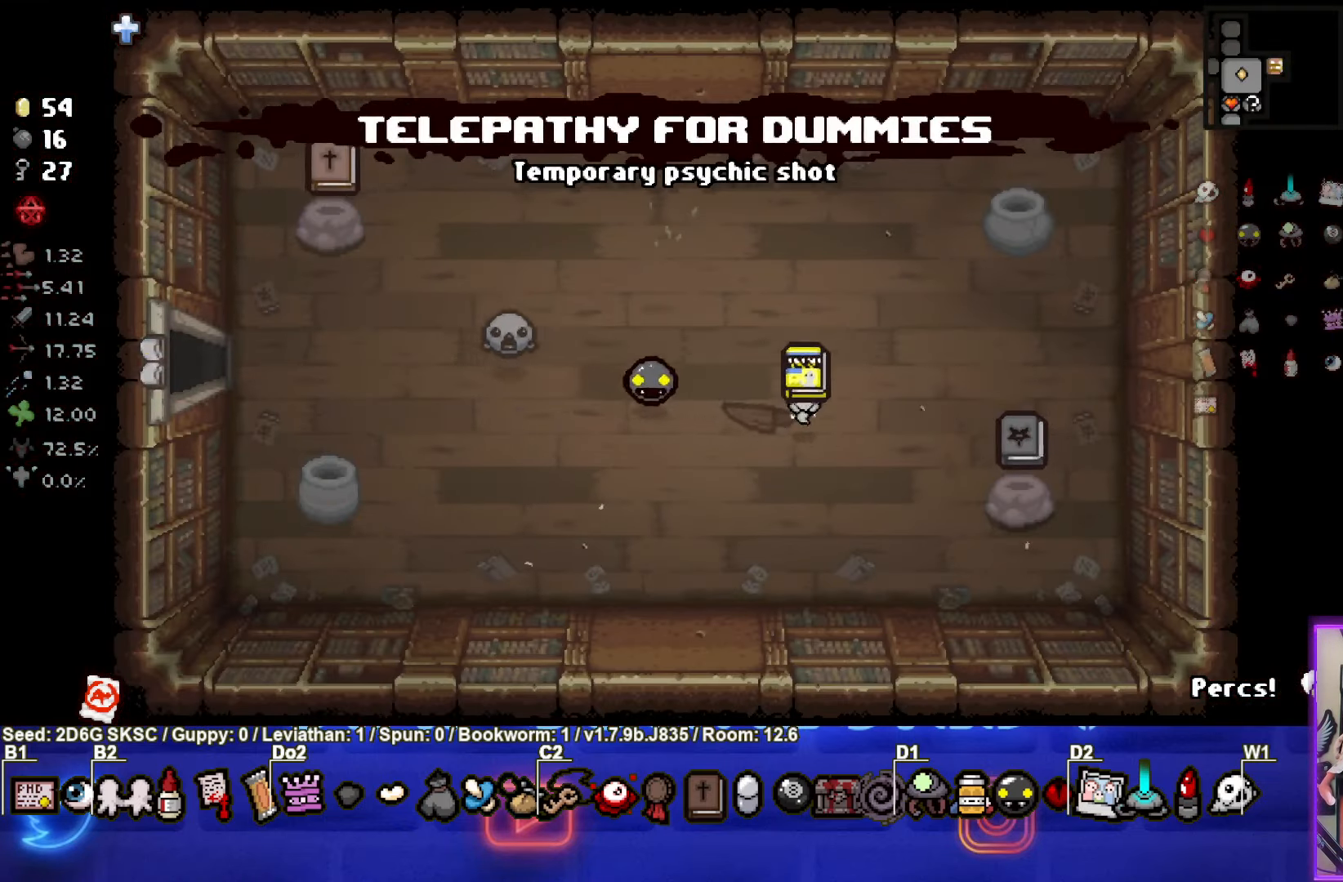
{"buttons": [], "left_stick": "down-right", "right_stick": "center", "events": []}
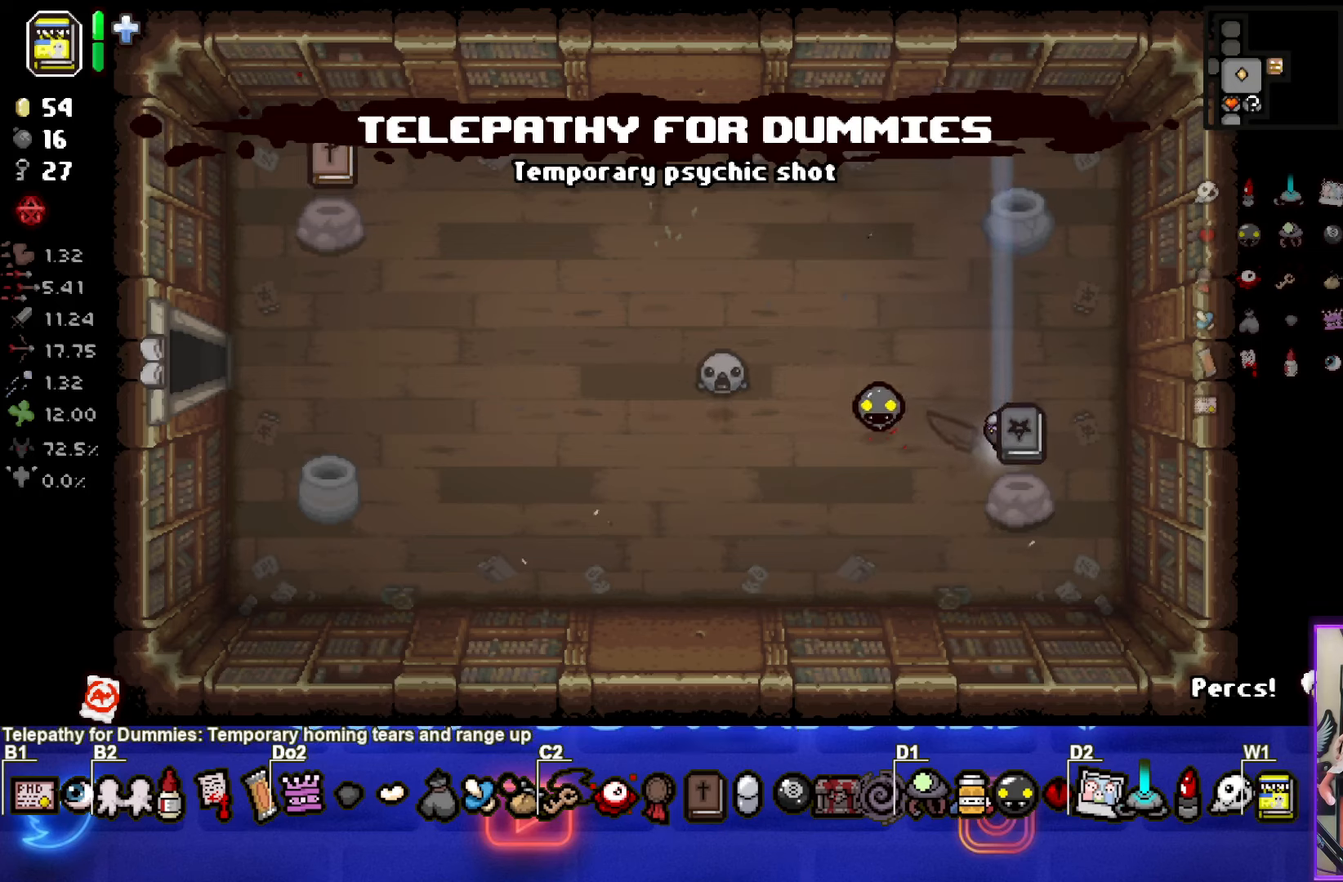
{"buttons": [], "left_stick": "up-left", "right_stick": "center", "events": [[66, "left_stick", "center"], [116, "left_stick", "up-left"]]}
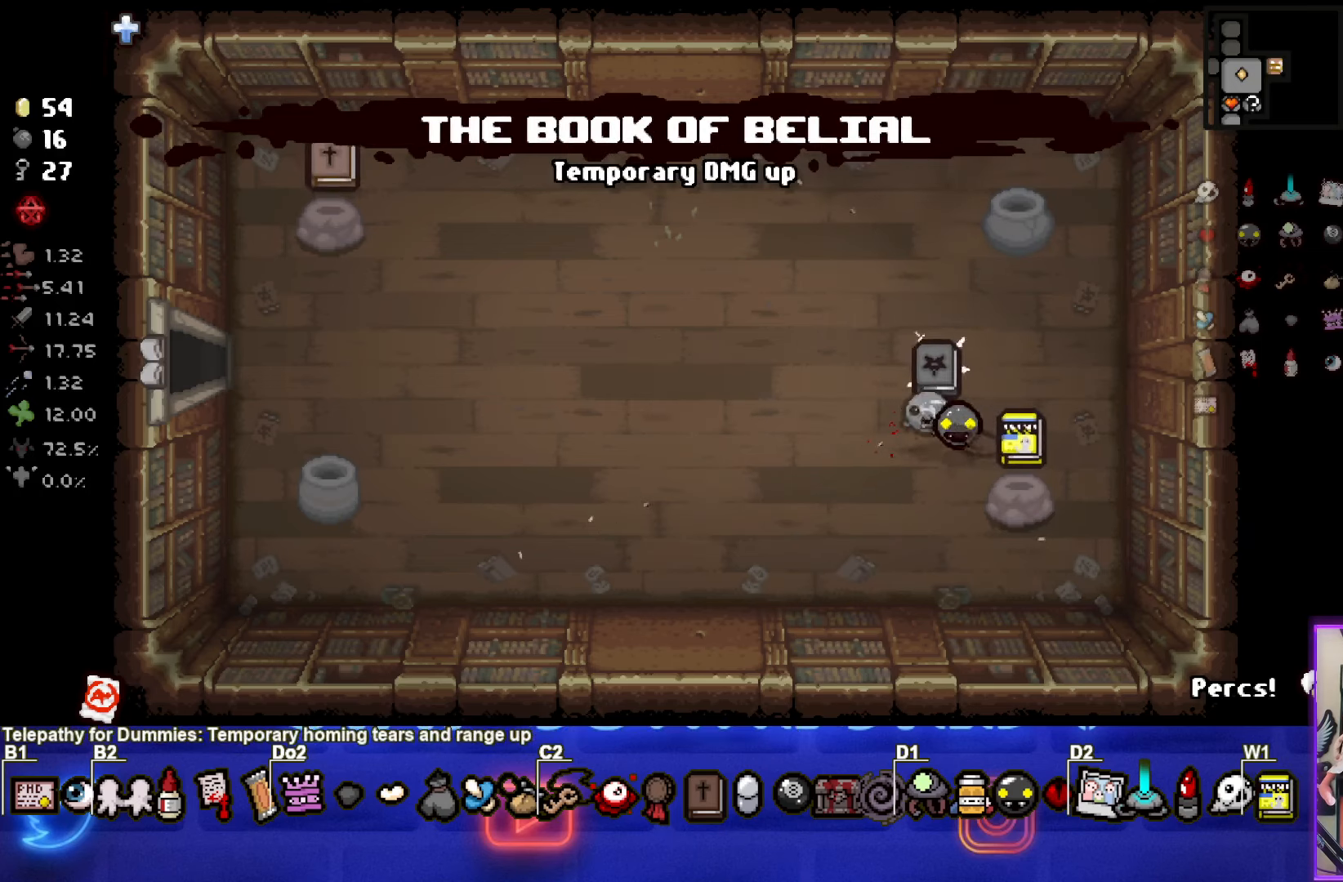
{"buttons": [], "left_stick": "up-left", "right_stick": "center", "events": []}
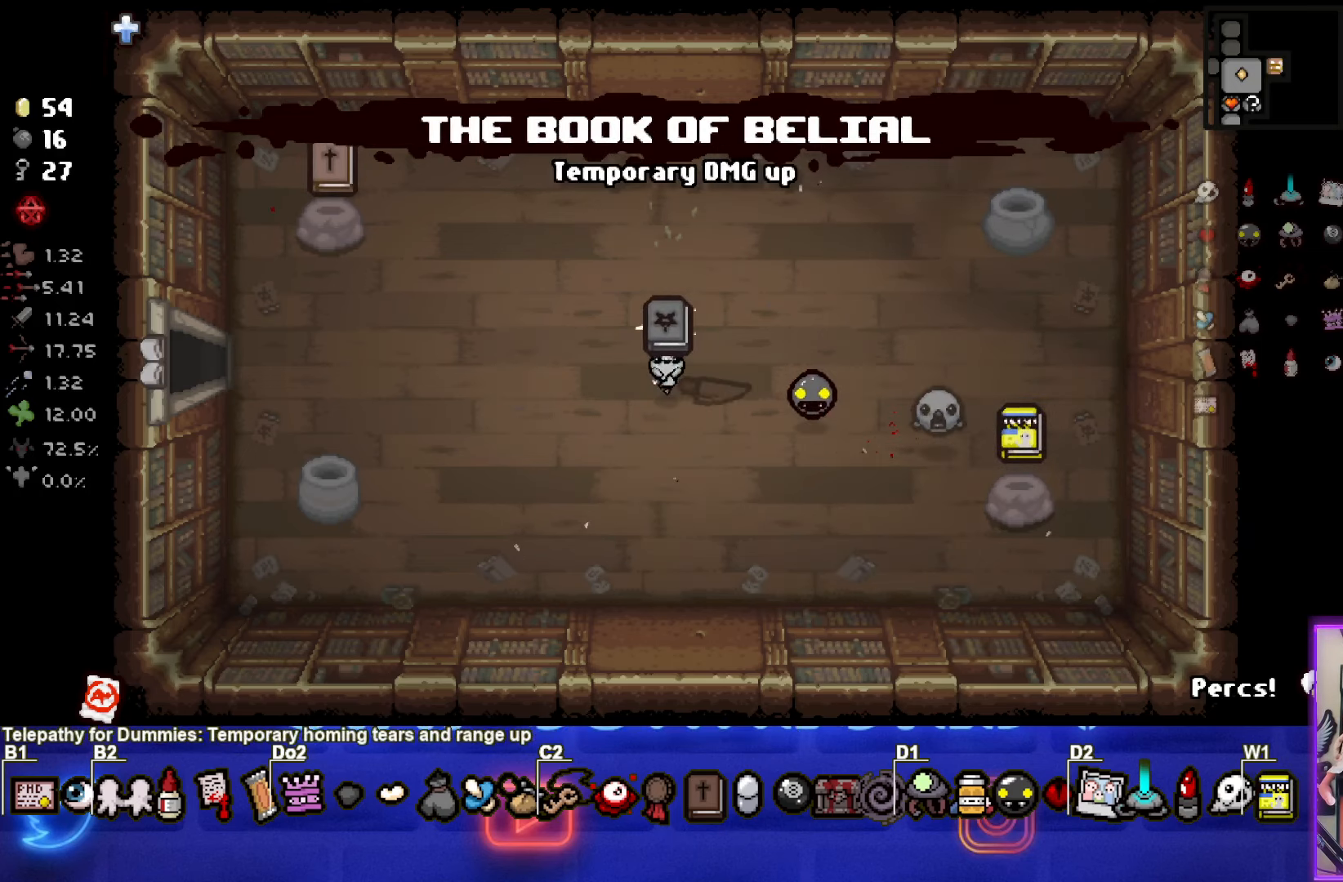
{"buttons": [], "left_stick": "up-left", "right_stick": "center", "events": []}
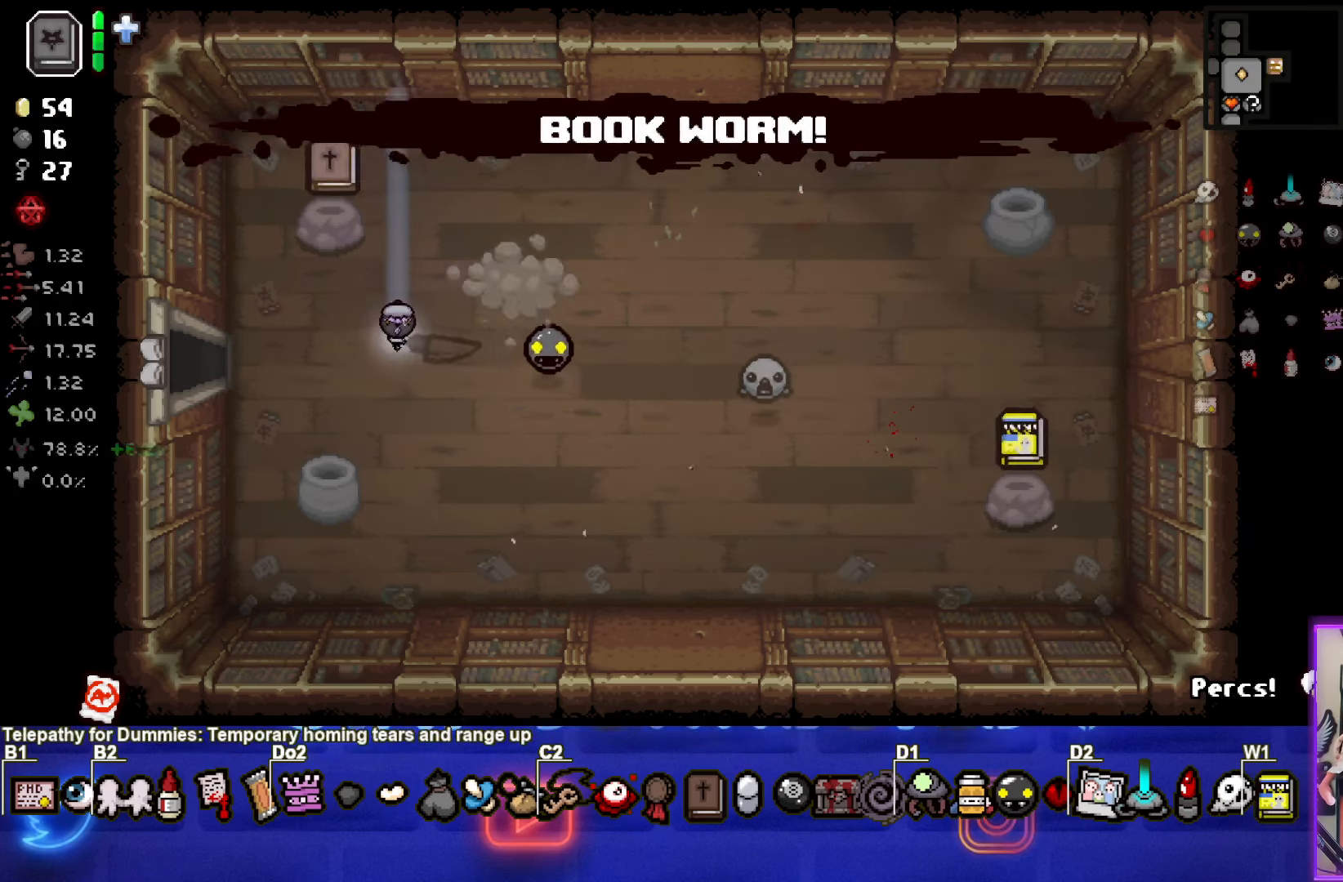
{"buttons": [], "left_stick": "up-left", "right_stick": "center", "events": []}
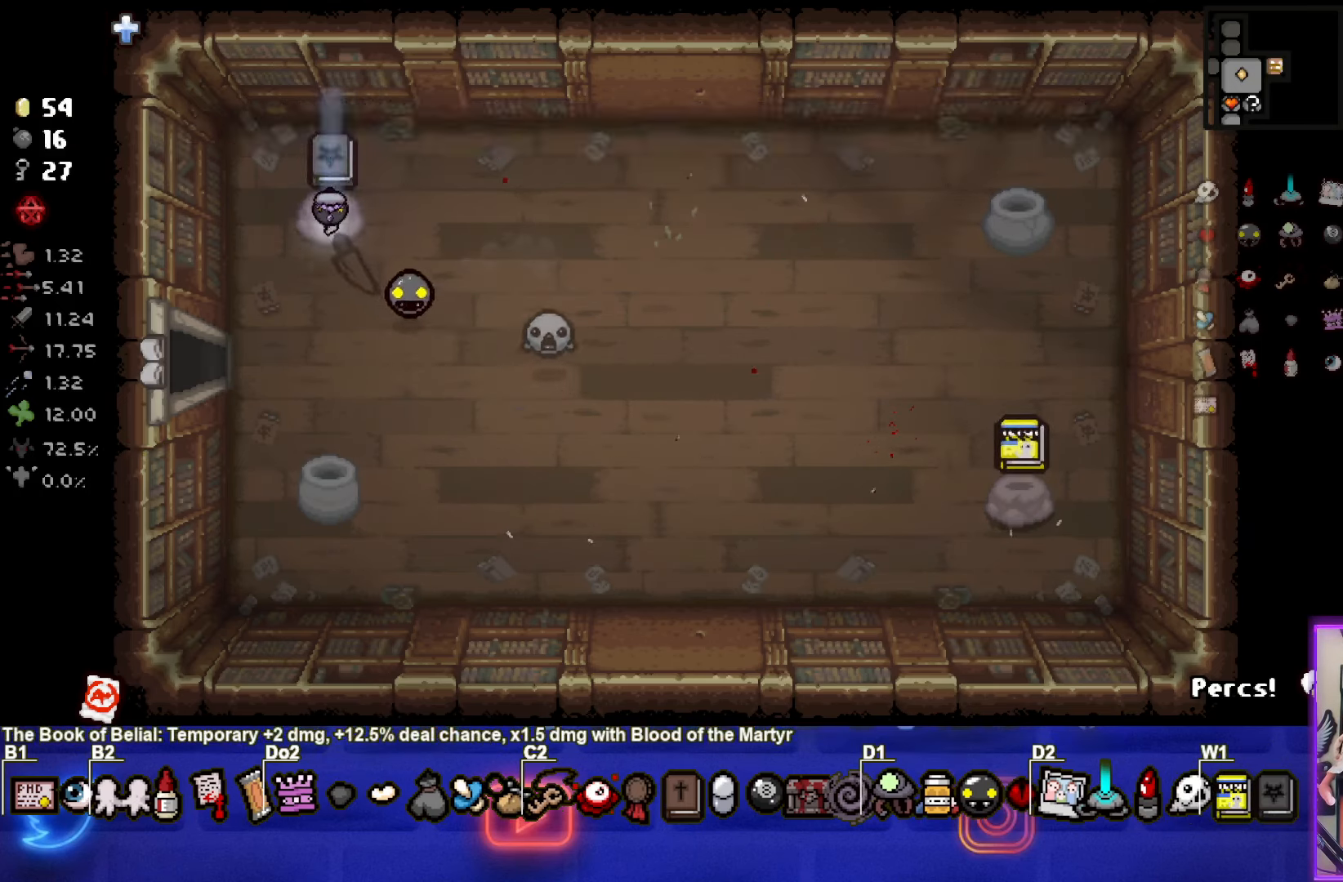
{"buttons": [], "left_stick": "down-left", "right_stick": "center", "events": [[33, "left_stick", "down-left"]]}
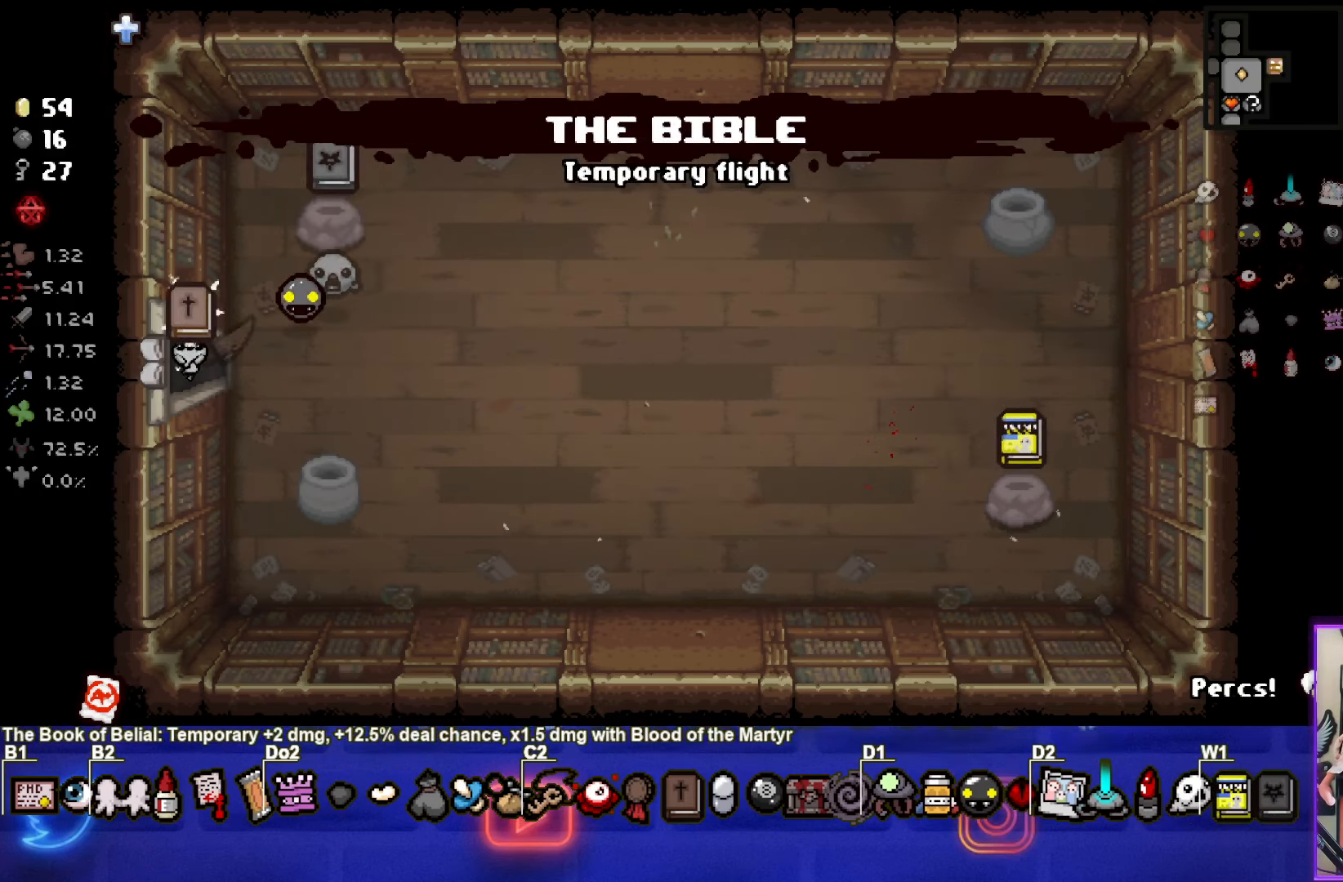
{"buttons": [], "left_stick": "left", "right_stick": "center", "events": [[33, "left_stick", "left"], [166, "left_stick", "center"], [400, "left_stick", "left"]]}
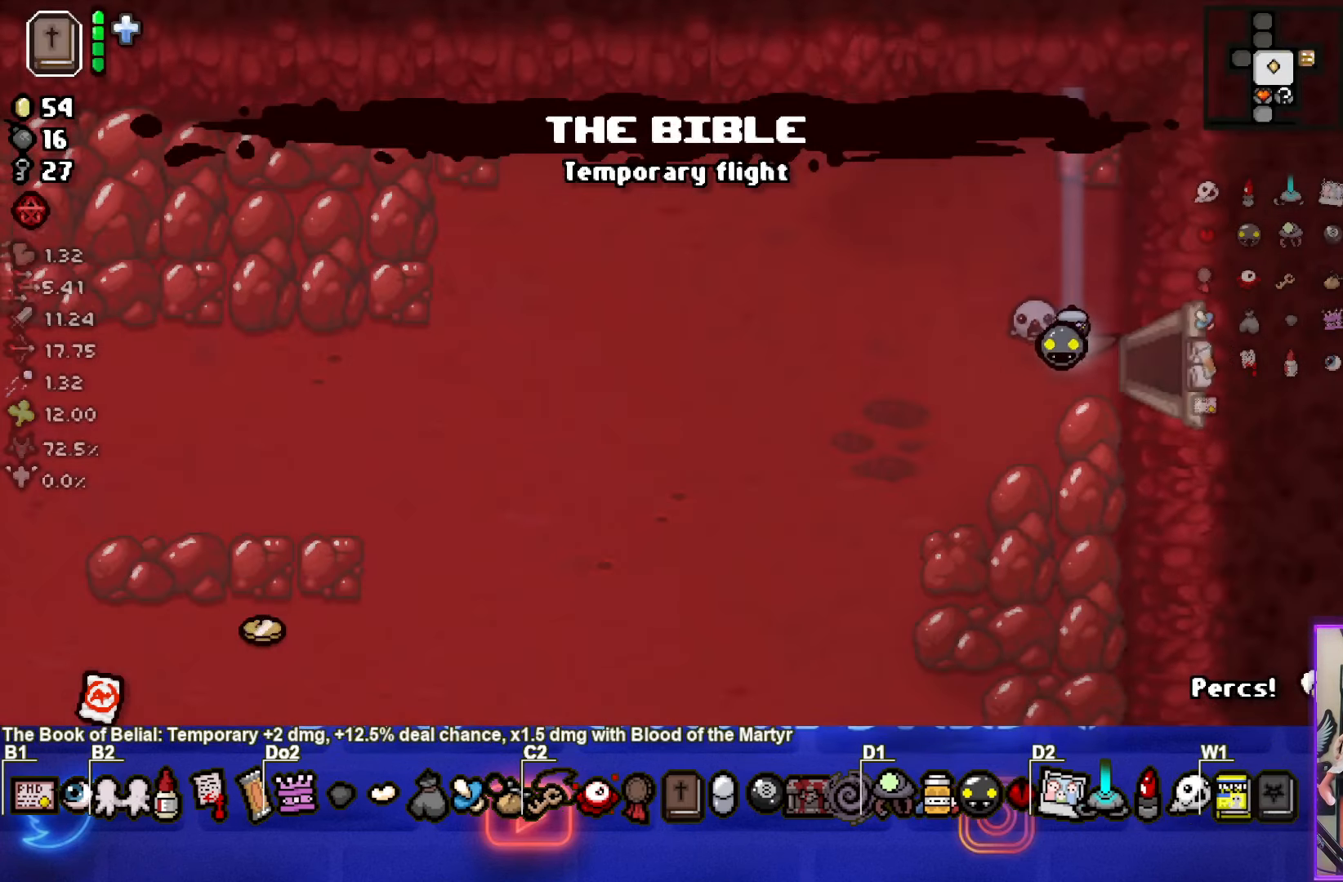
{"buttons": [], "left_stick": "center", "right_stick": "center", "events": [[333, "START", "down"], [350, "left_stick", "center"], [450, "START", "up"]]}
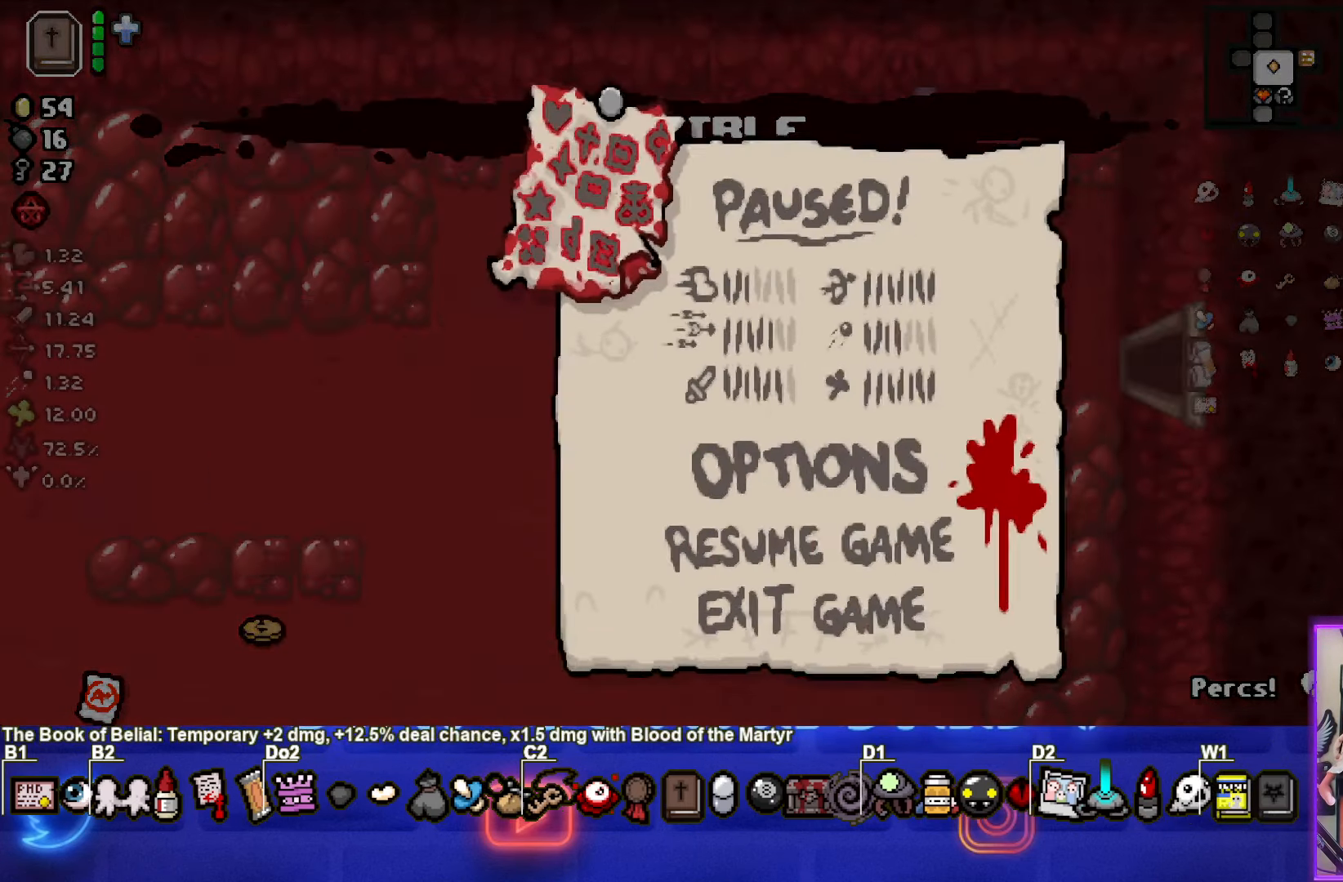
{"buttons": [], "left_stick": "center", "right_stick": "center", "events": []}
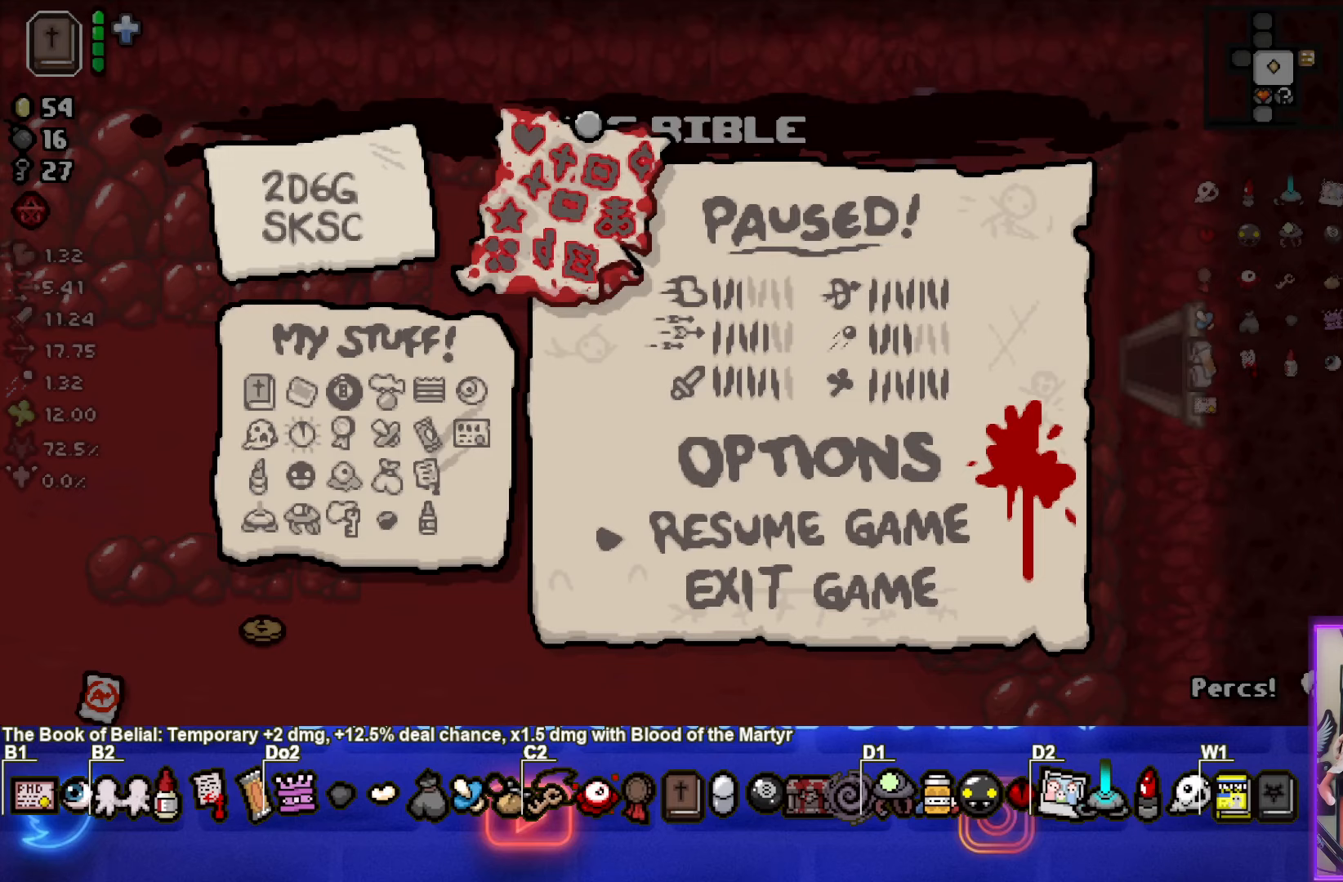
{"buttons": [], "left_stick": "center", "right_stick": "center", "events": []}
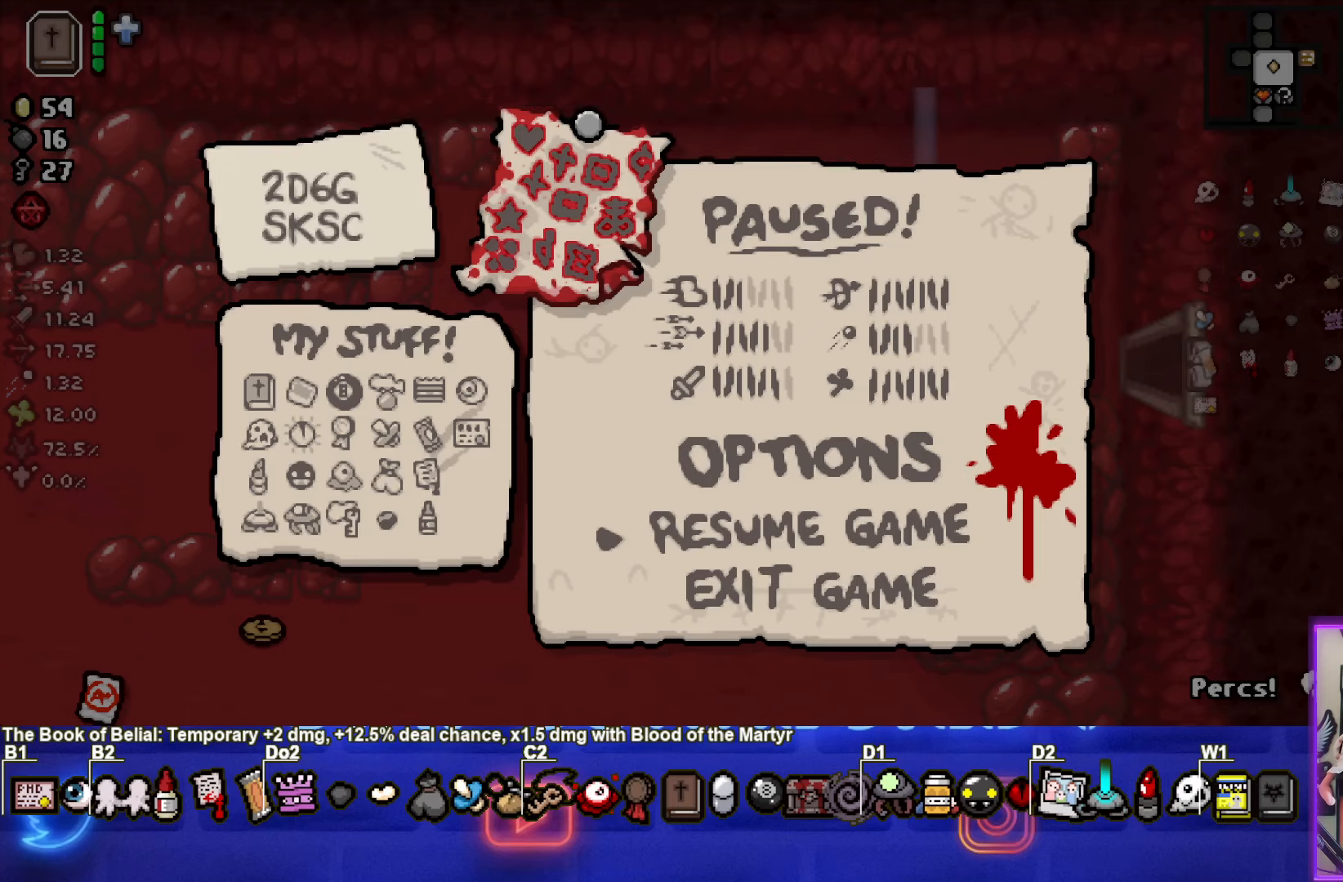
{"buttons": [], "left_stick": "center", "right_stick": "center", "events": []}
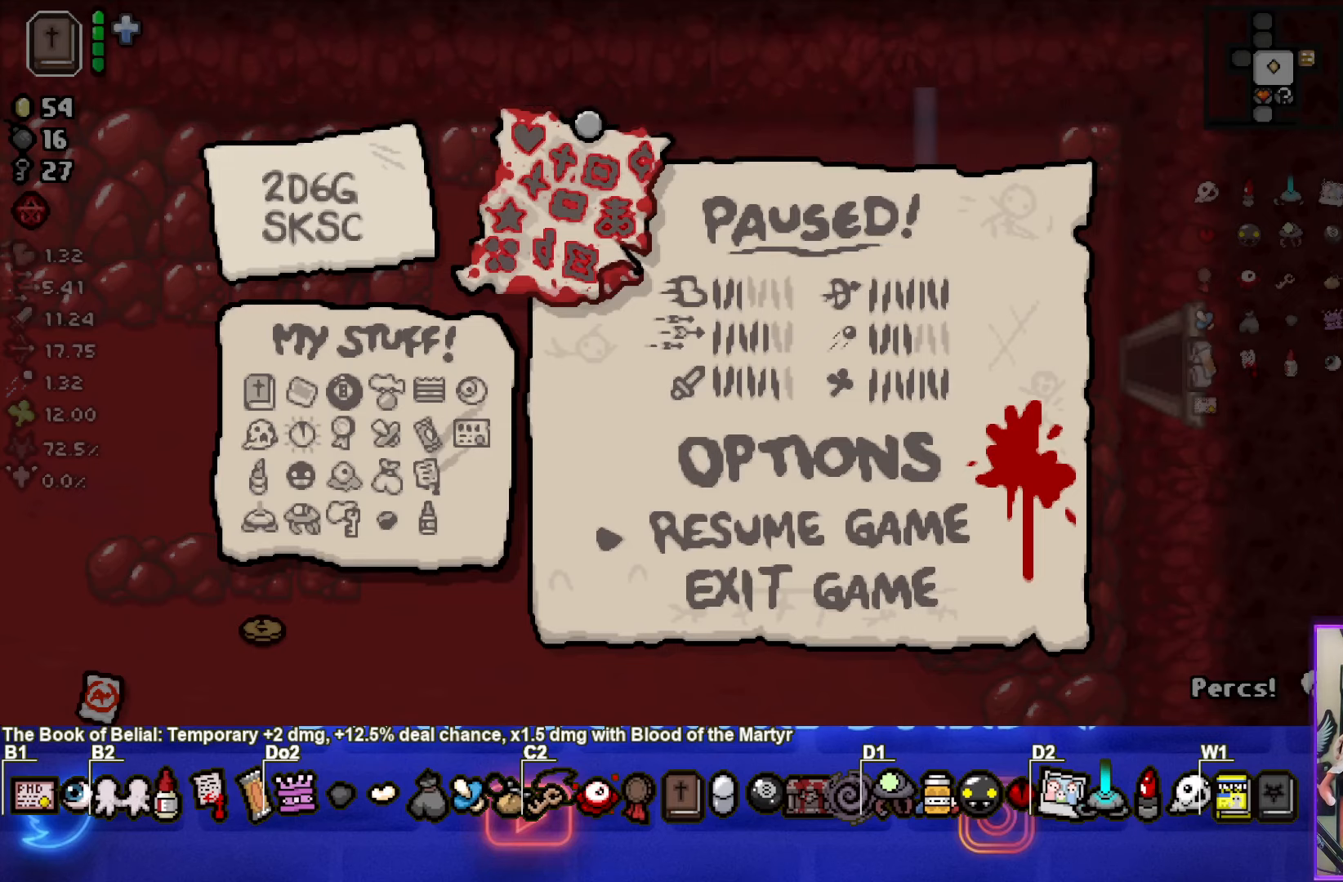
{"buttons": [], "left_stick": "left", "right_stick": "center", "events": [[83, "START", "down"], [183, "START", "up"], [267, "left_stick", "left"]]}
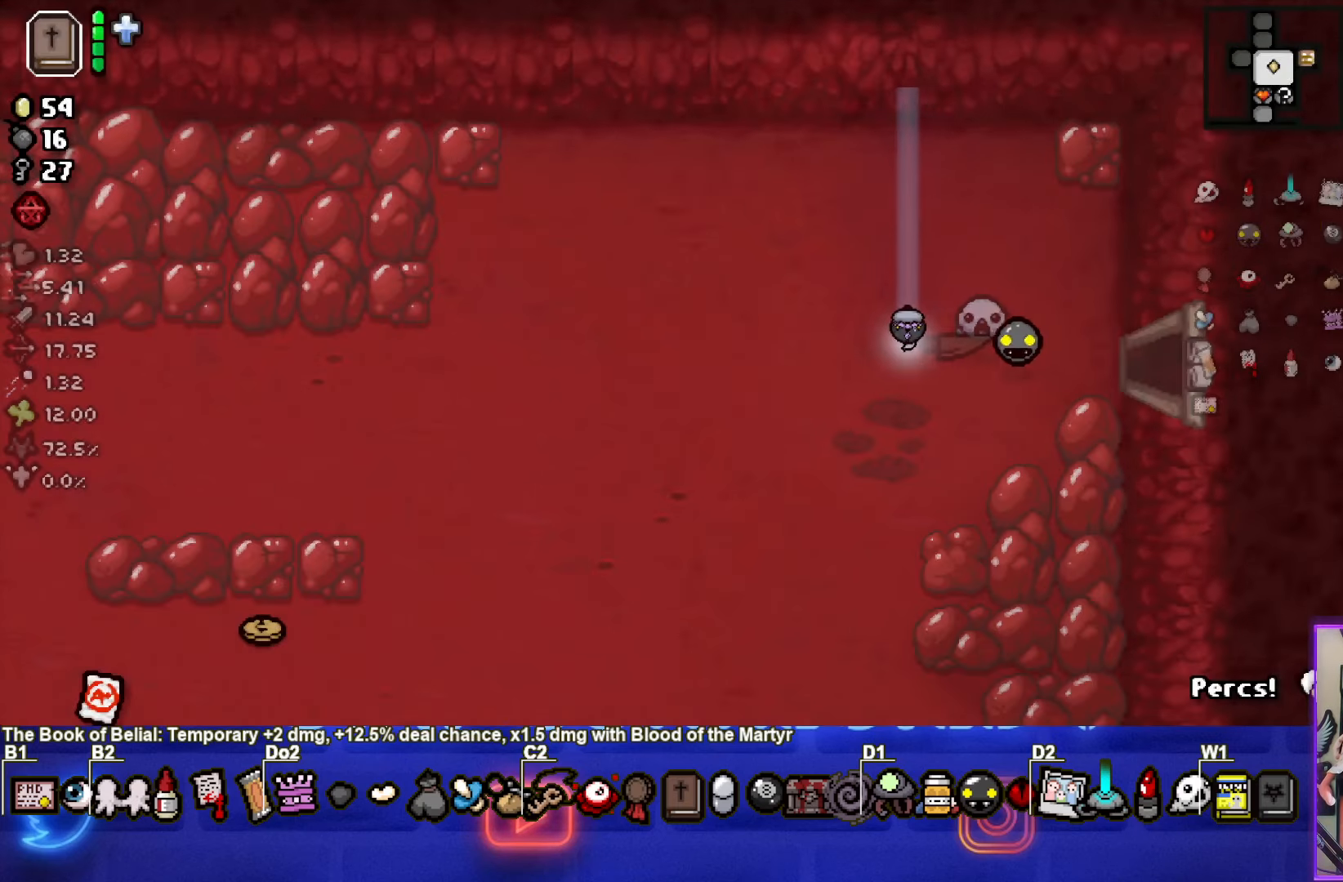
{"buttons": [], "left_stick": "left", "right_stick": "center", "events": []}
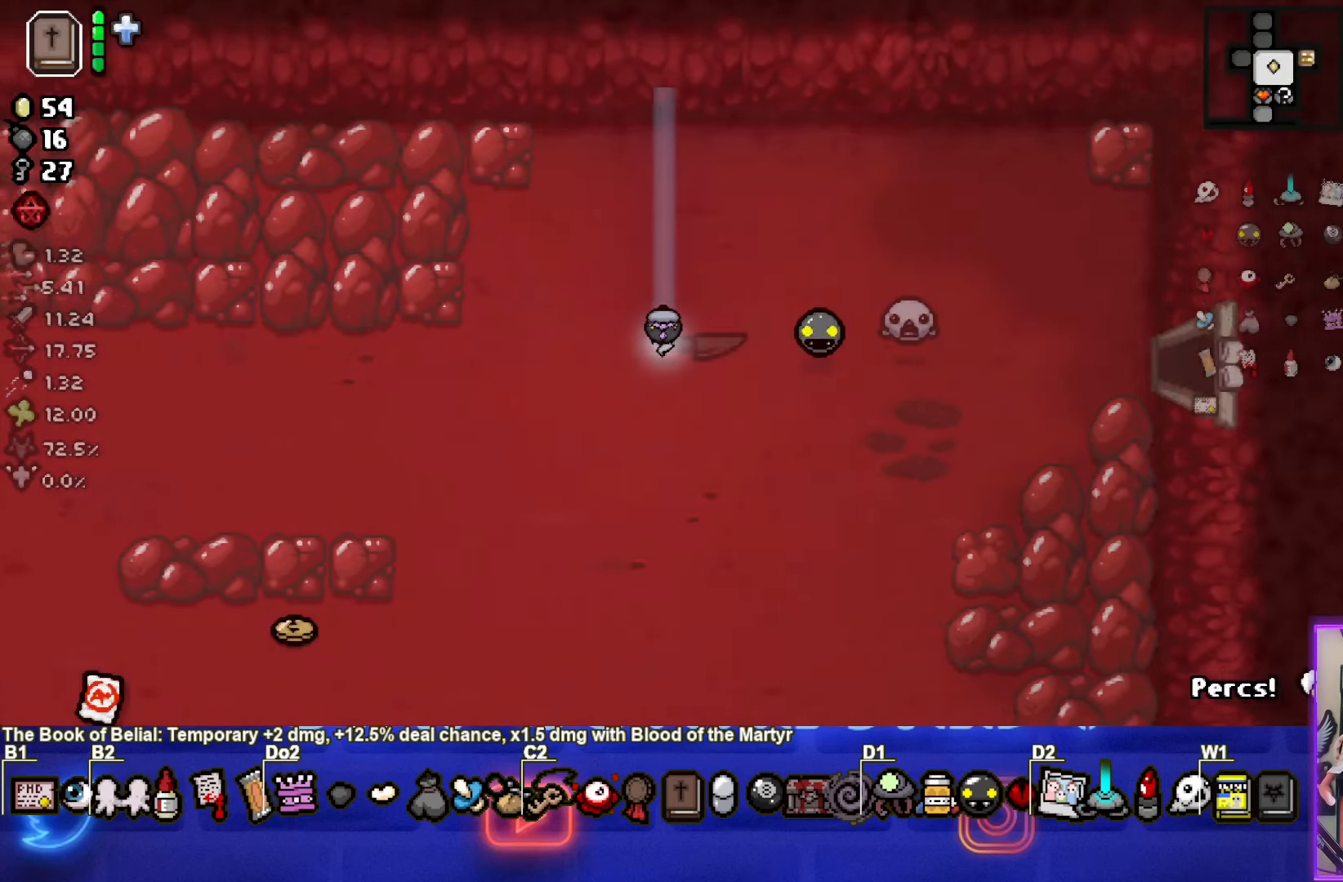
{"buttons": [], "left_stick": "left", "right_stick": "center", "events": []}
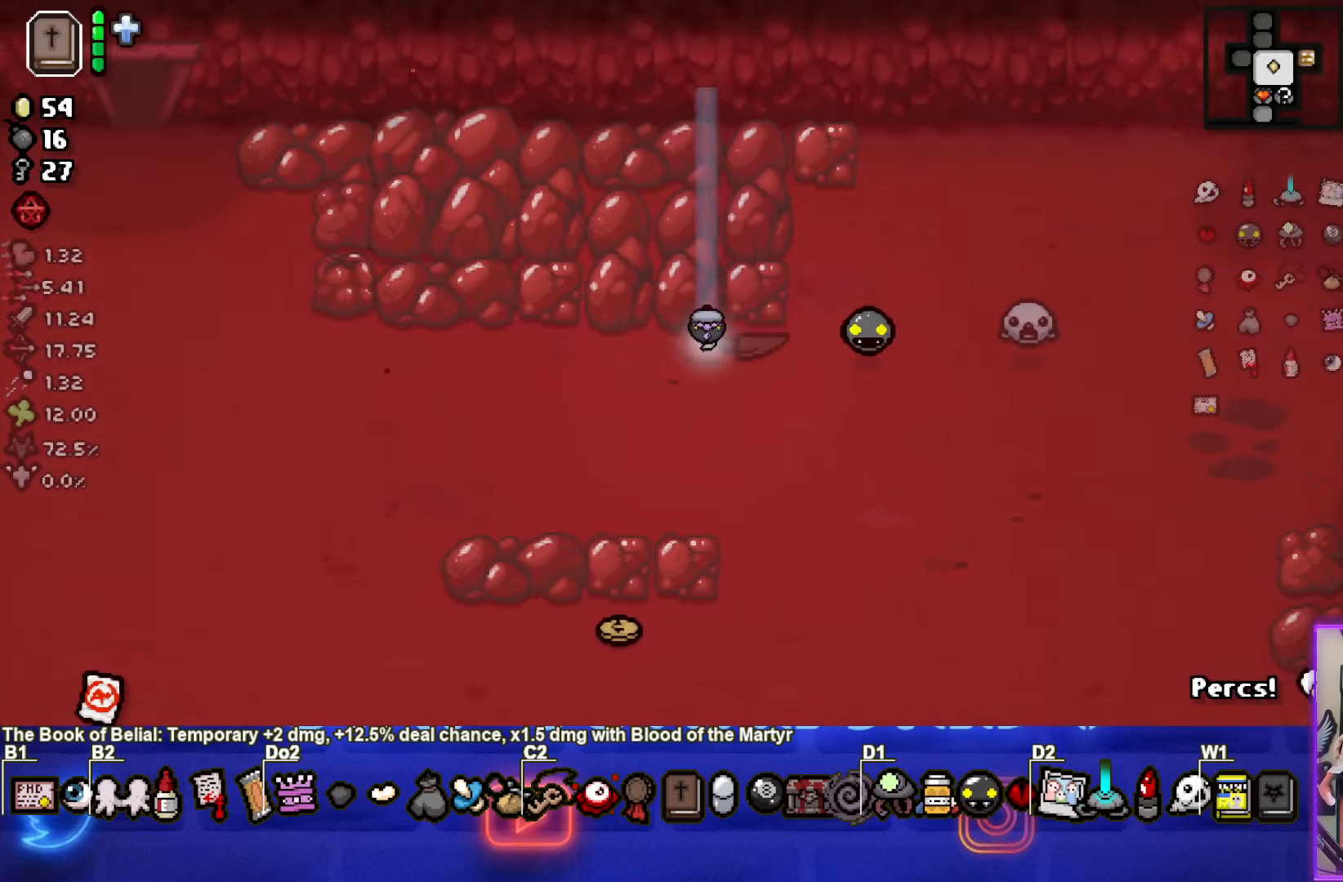
{"buttons": [], "left_stick": "left", "right_stick": "center", "events": []}
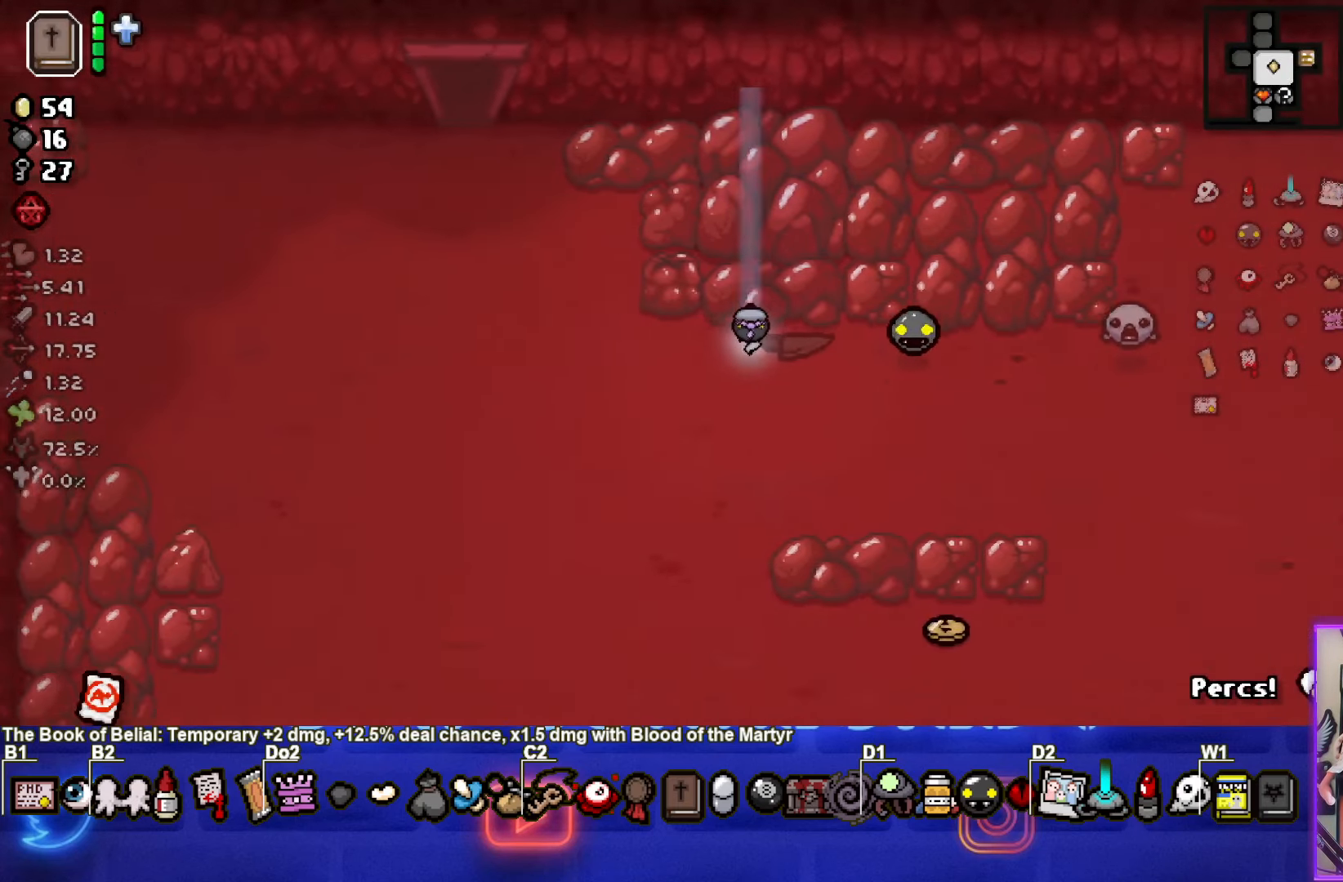
{"buttons": [], "left_stick": "left", "right_stick": "center", "events": []}
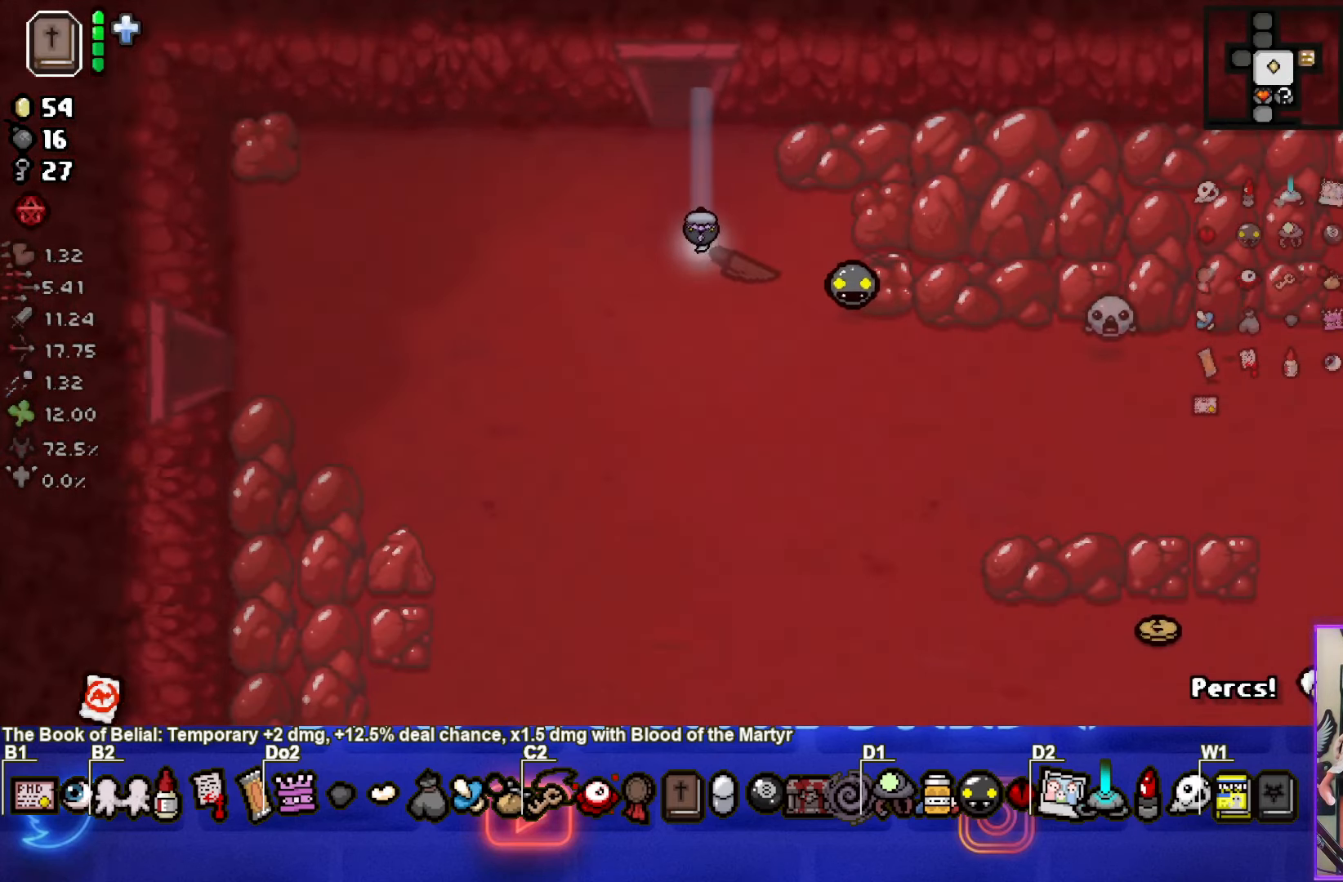
{"buttons": [], "left_stick": "center", "right_stick": "center", "events": [[33, "left_stick", "center"]]}
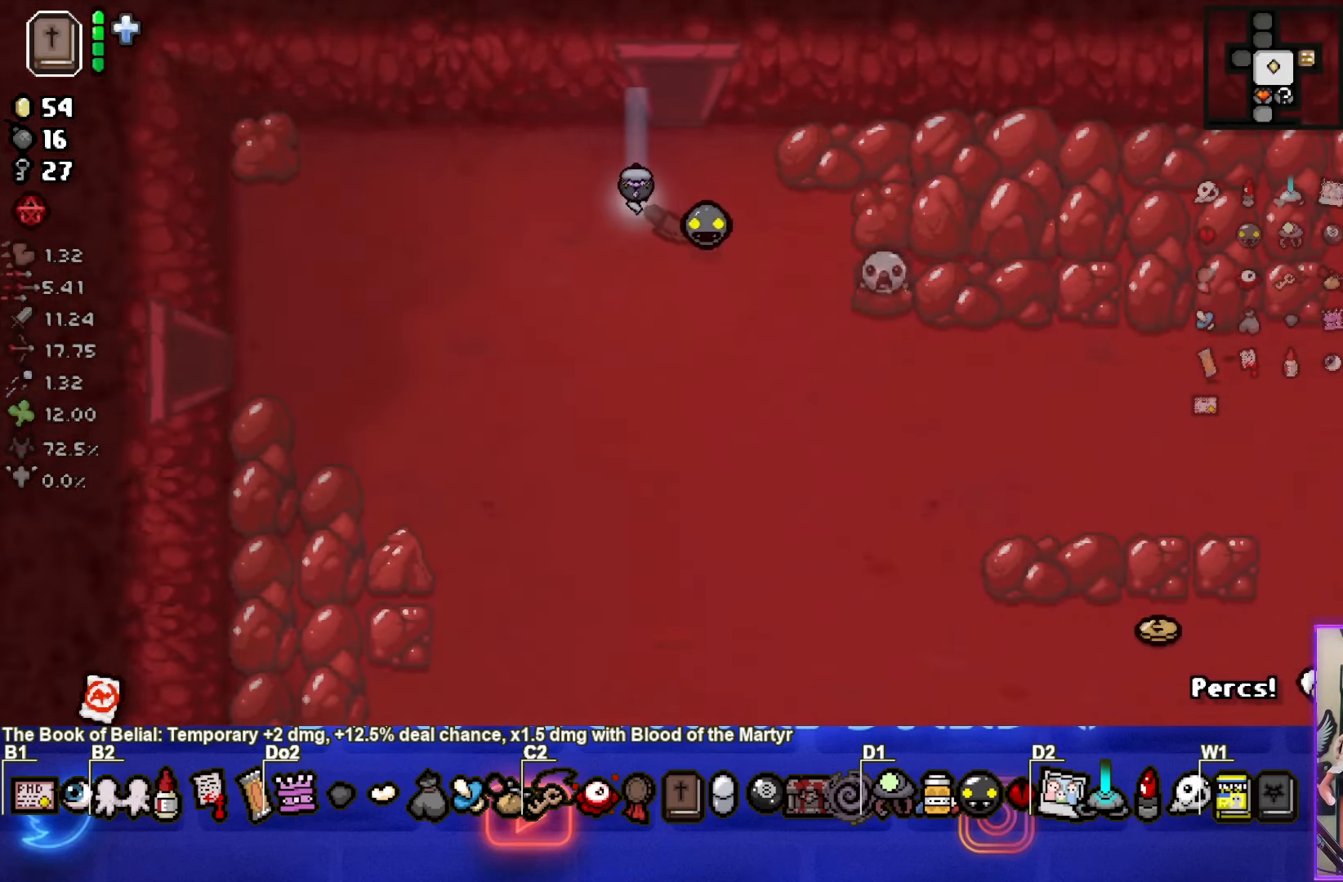
{"buttons": [], "left_stick": "center", "right_stick": "center", "events": []}
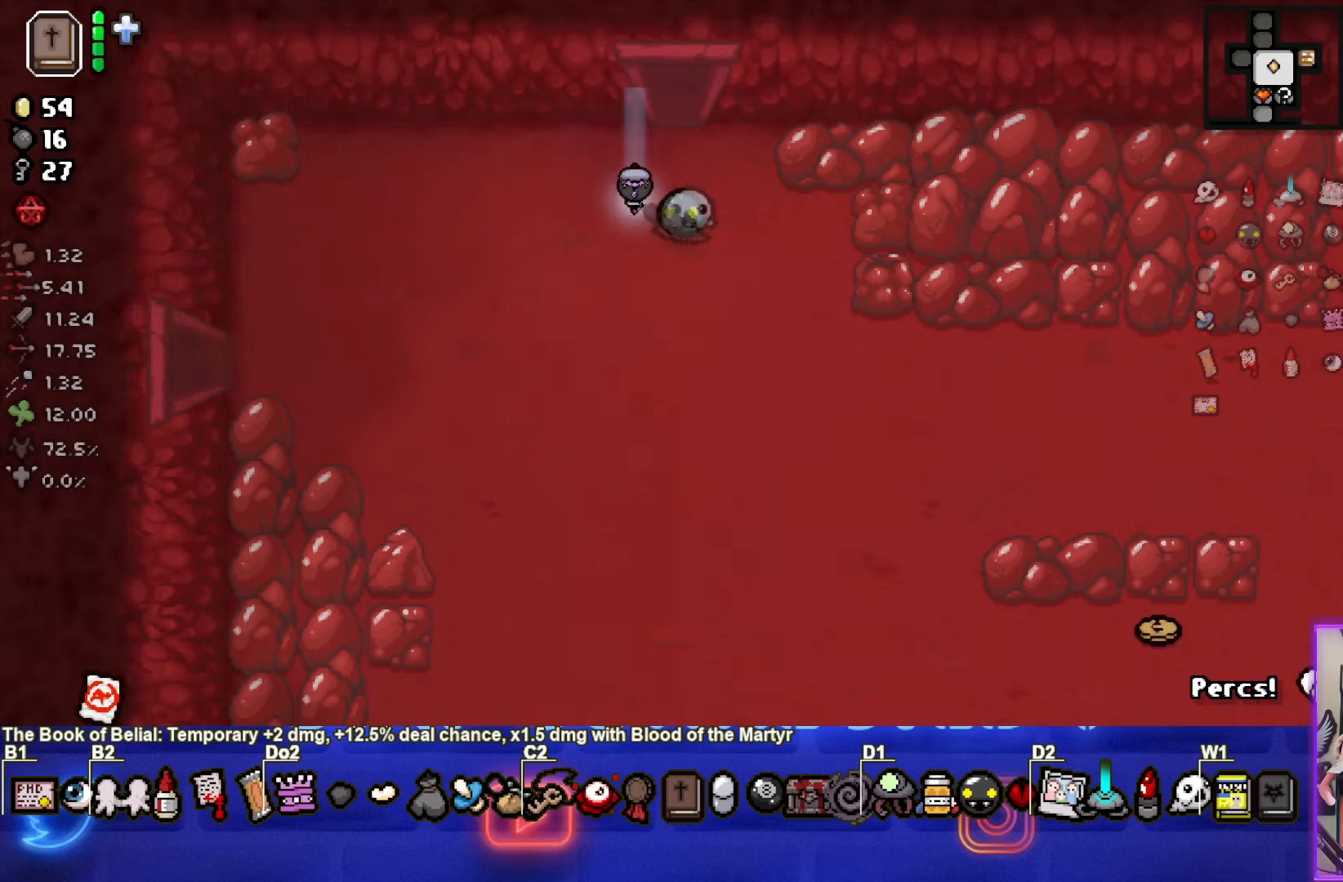
{"buttons": [], "left_stick": "up-left", "right_stick": "center", "events": [[350, "left_stick", "up-left"]]}
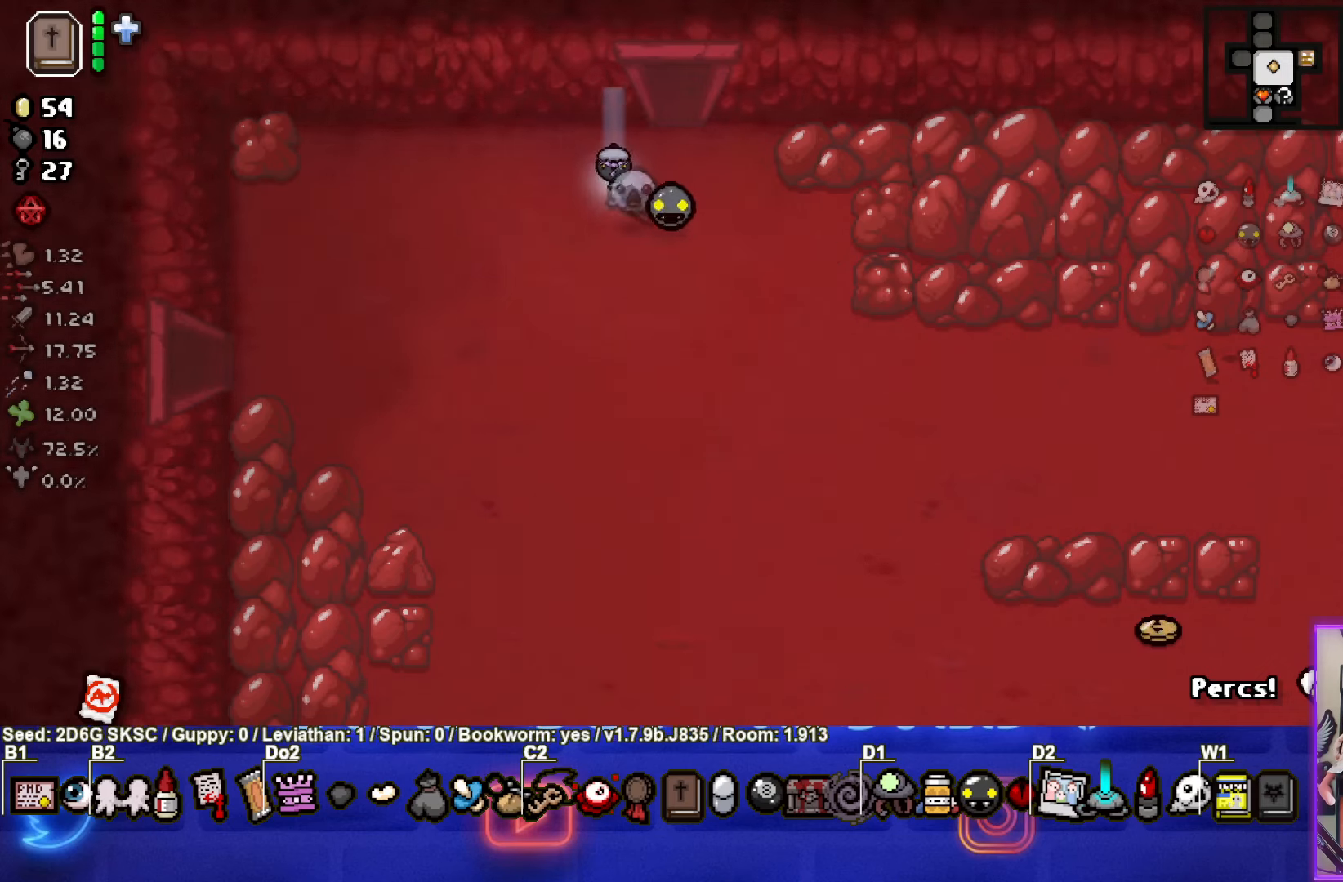
{"buttons": [], "left_stick": "up-right", "right_stick": "center", "events": [[234, "left_stick", "up-right"]]}
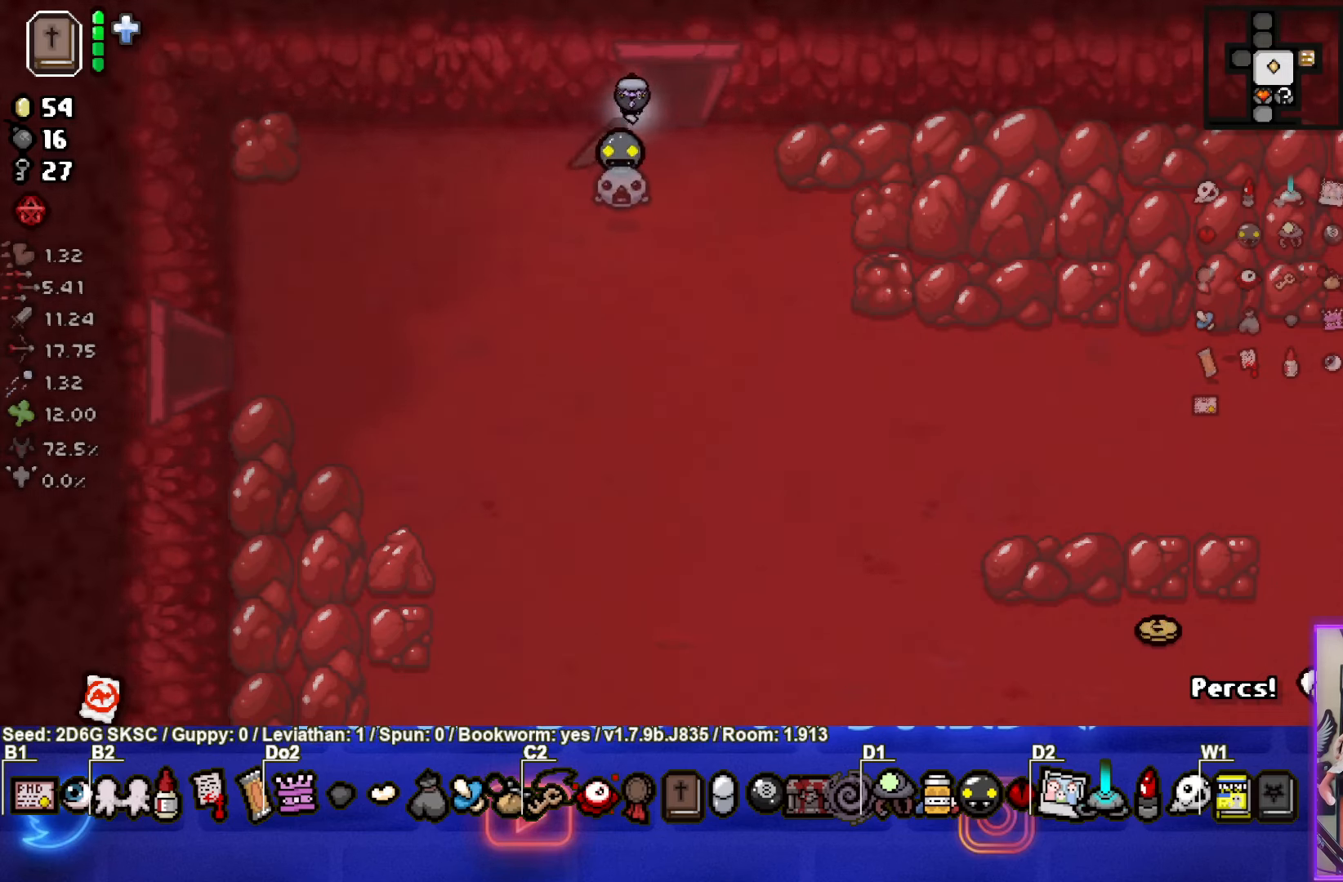
{"buttons": [], "left_stick": "center", "right_stick": "center", "events": [[184, "left_stick", "up"], [384, "left_stick", "center"]]}
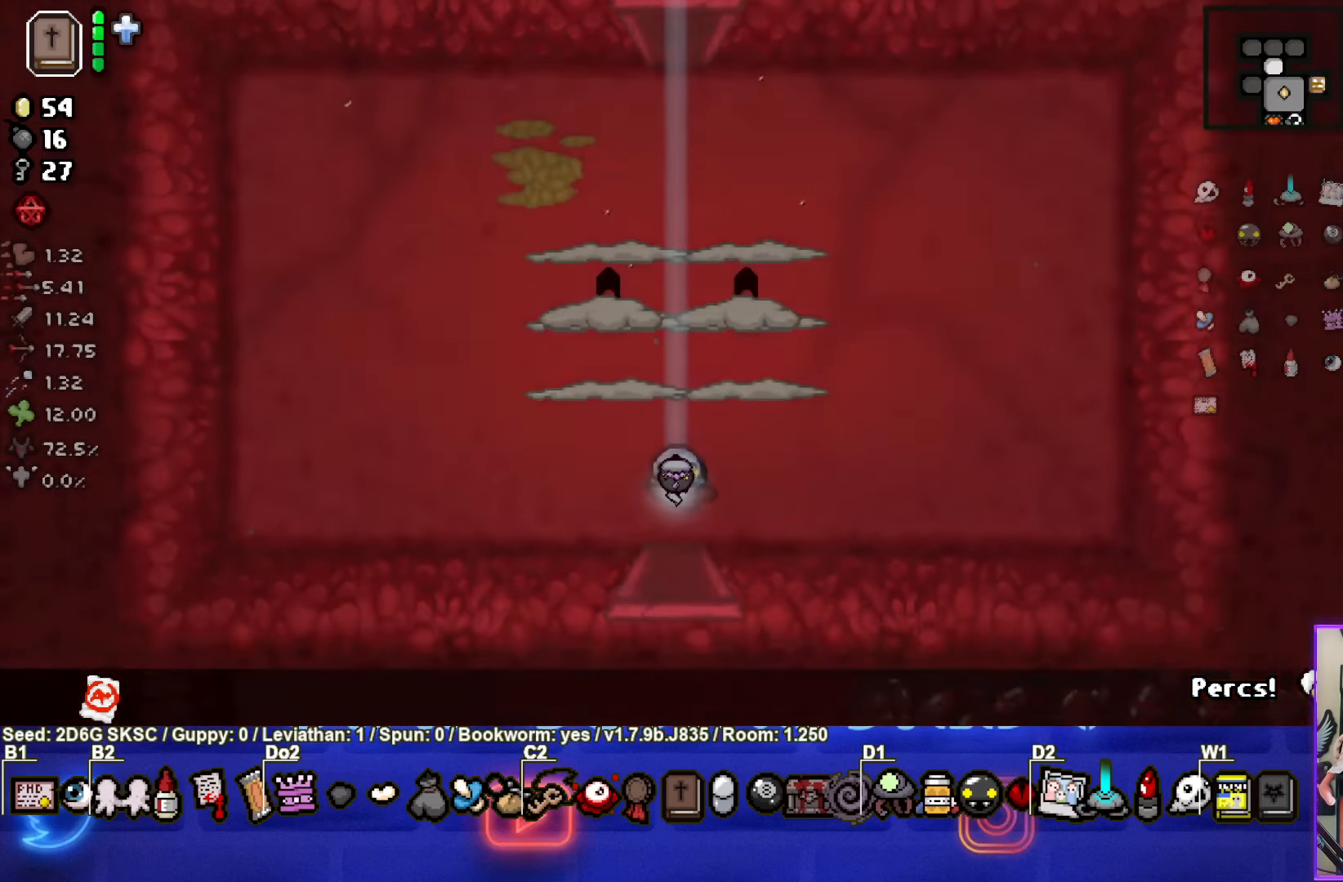
{"buttons": ["TRIANGLE"], "left_stick": "left", "right_stick": "center", "events": [[367, "TRIANGLE", "down"], [367, "left_stick", "left"]]}
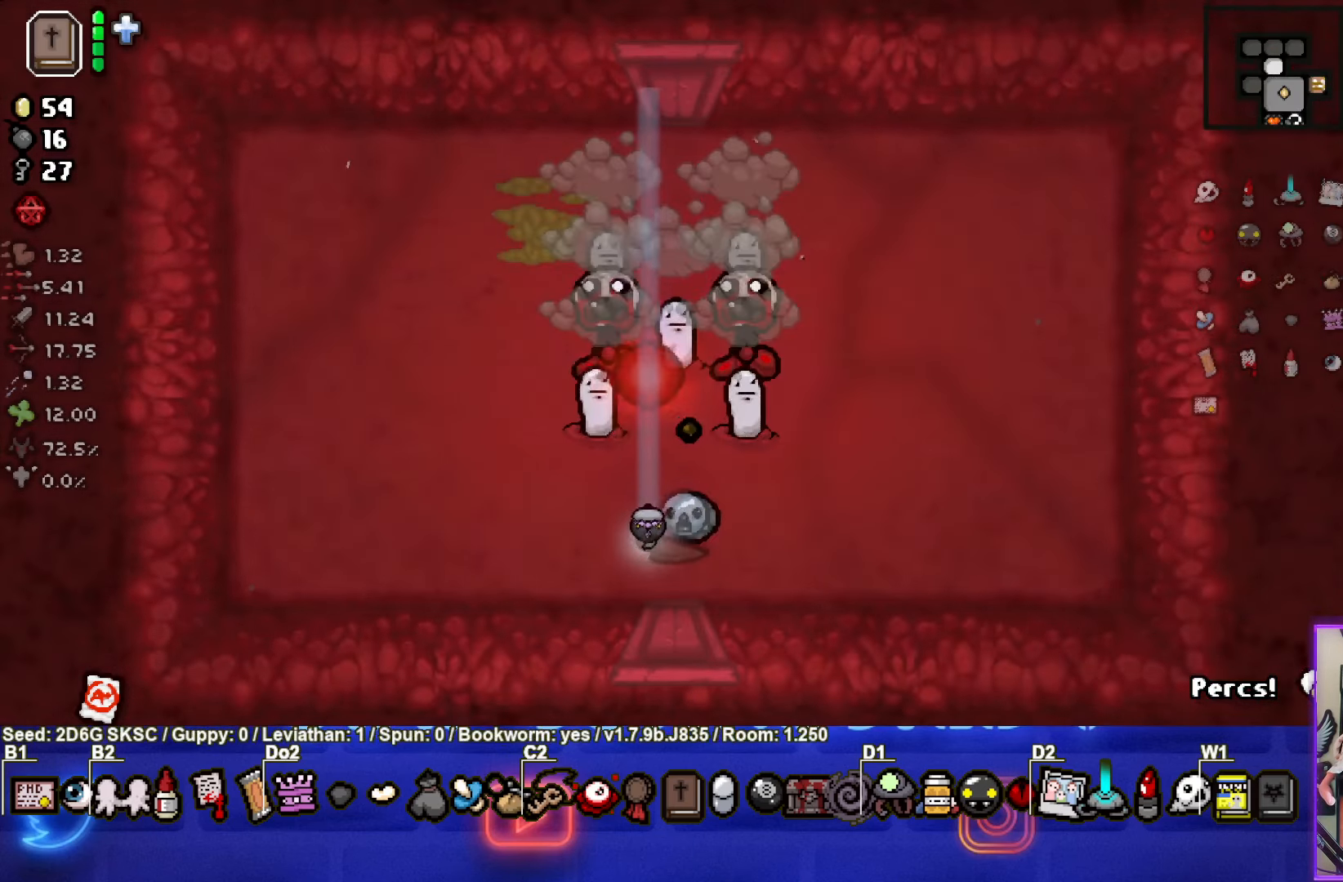
{"buttons": ["TRIANGLE"], "left_stick": "center", "right_stick": "center"}
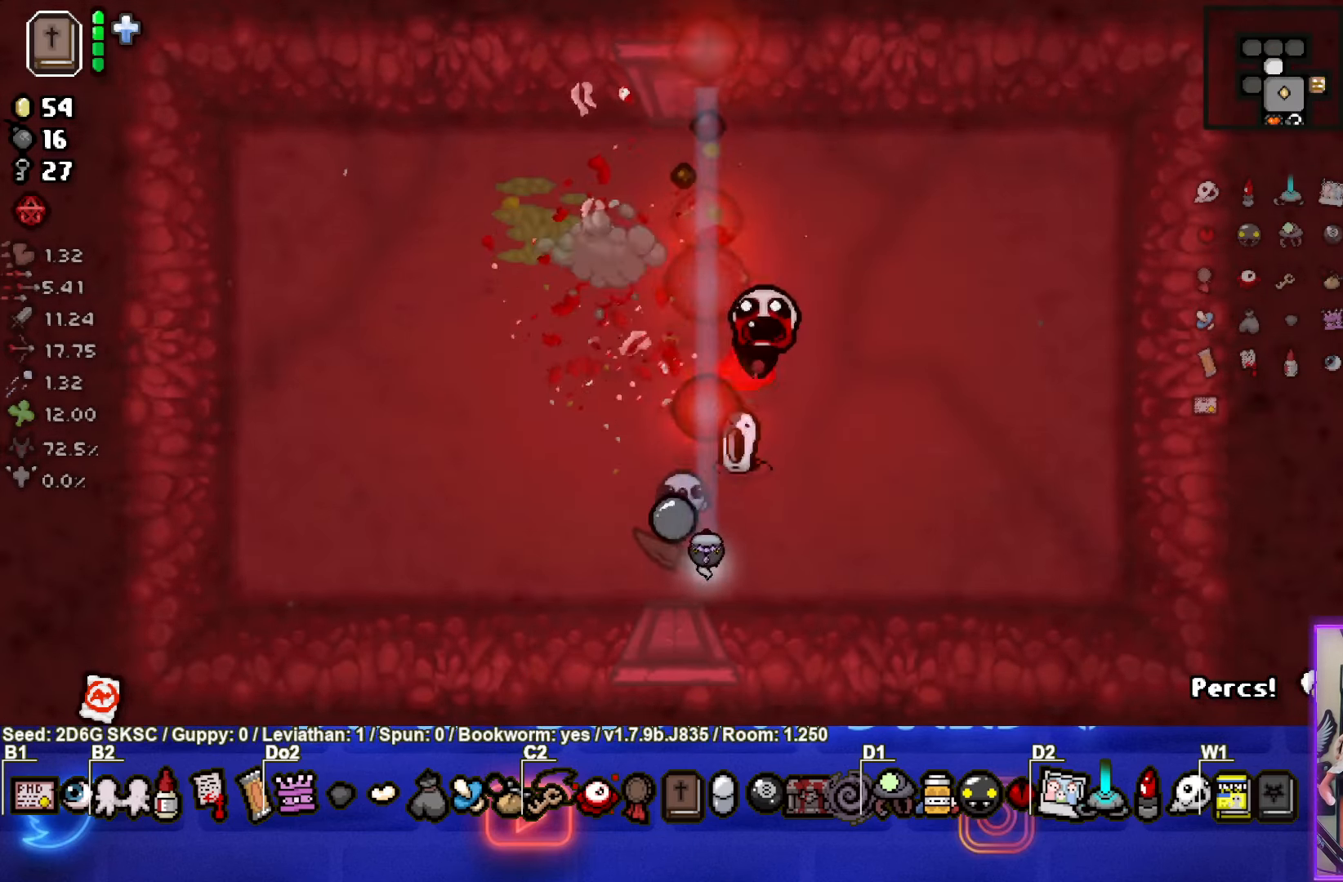
{"buttons": [], "left_stick": "left", "right_stick": "center", "events": [[234, "left_stick", "left"], [367, "TRIANGLE", "up"]]}